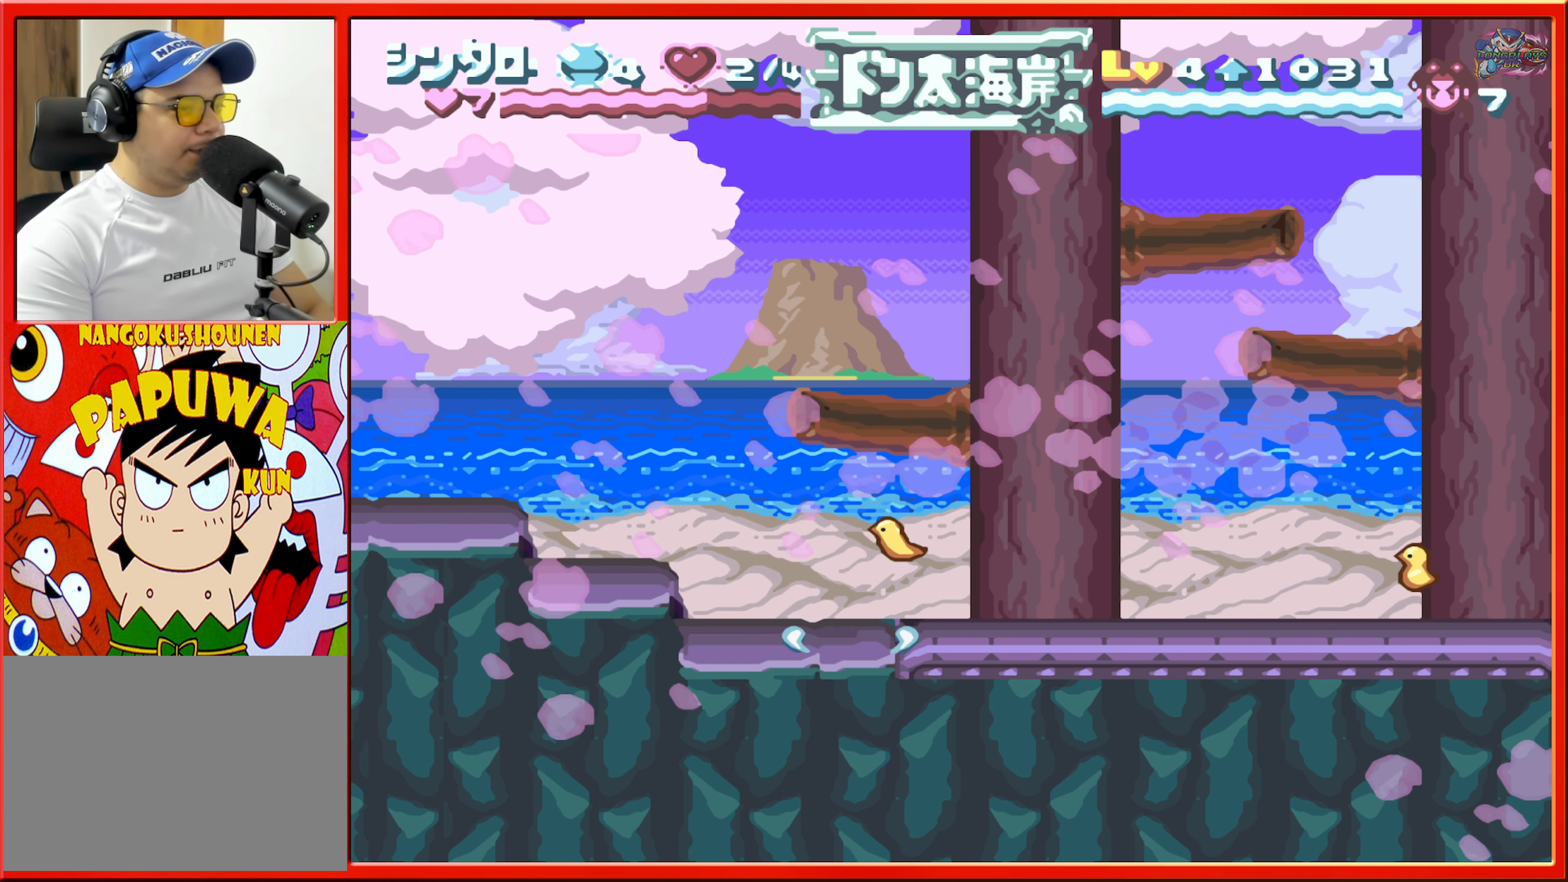
Gameplay with a controller (Nintendo layout); each line is a JSON object with the inputs held at the frame after it. "events" lists button and stick changes between this image and that frame as [ms after this image, input, new state], when the widget could be followed in between. Not read: L3 R3.
{"buttons": ["Y", "DPAD_LEFT"], "events": [[184, "DPAD_RIGHT", "up"], [200, "Y", "down"], [300, "Y", "up"], [384, "DPAD_LEFT", "down"], [450, "Y", "down"]]}
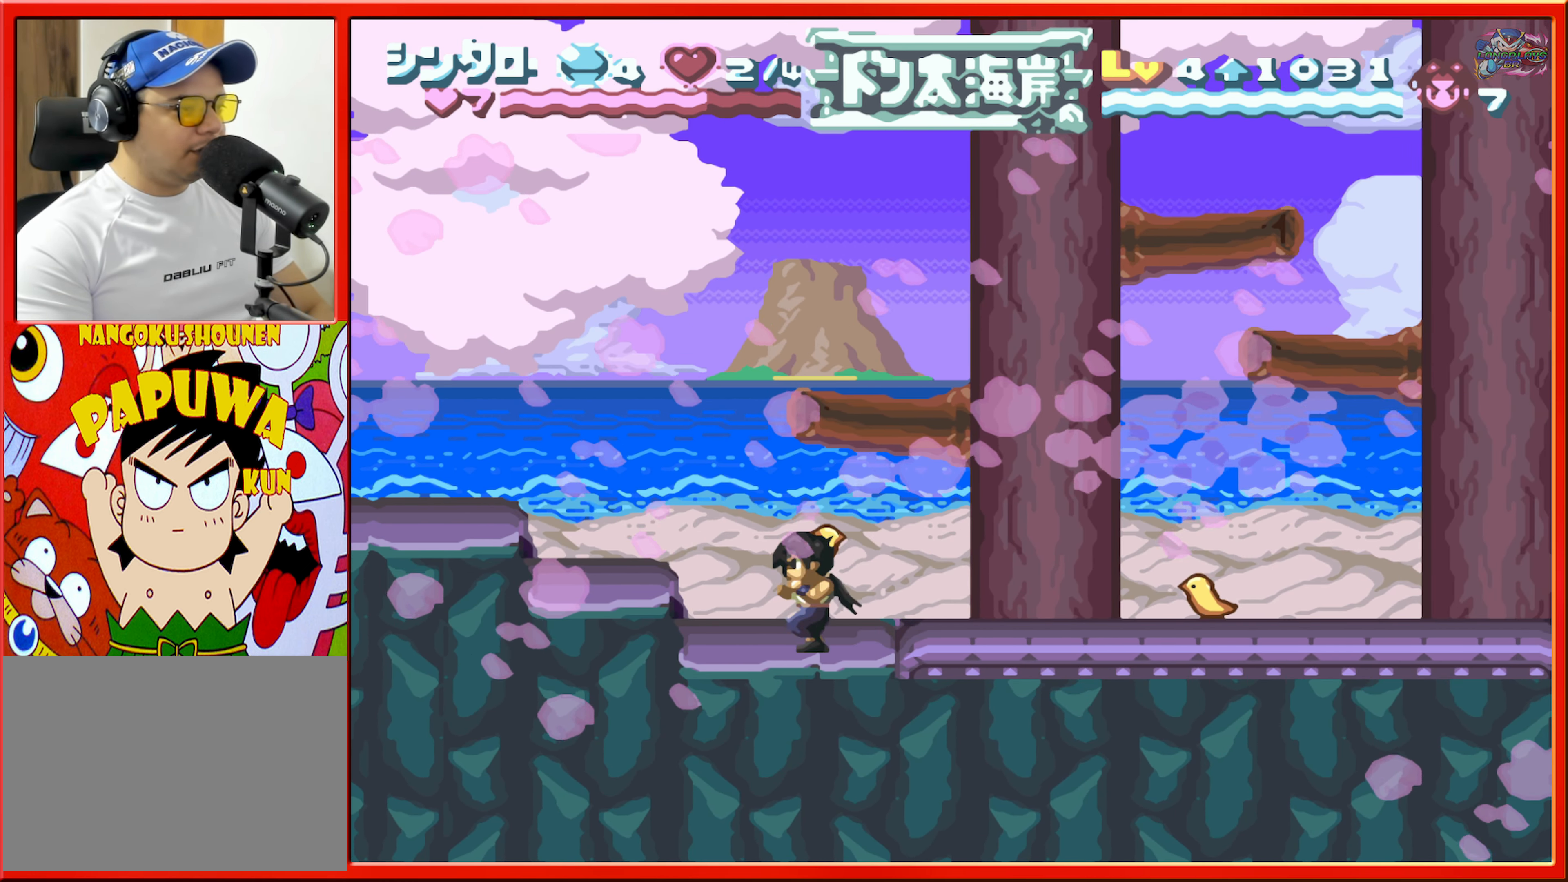
{"buttons": [], "events": [[50, "DPAD_LEFT", "up"], [50, "Y", "up"], [134, "Y", "down"], [234, "DPAD_RIGHT", "down"], [234, "Y", "up"], [350, "Y", "down"], [450, "Y", "up"], [467, "DPAD_RIGHT", "up"]]}
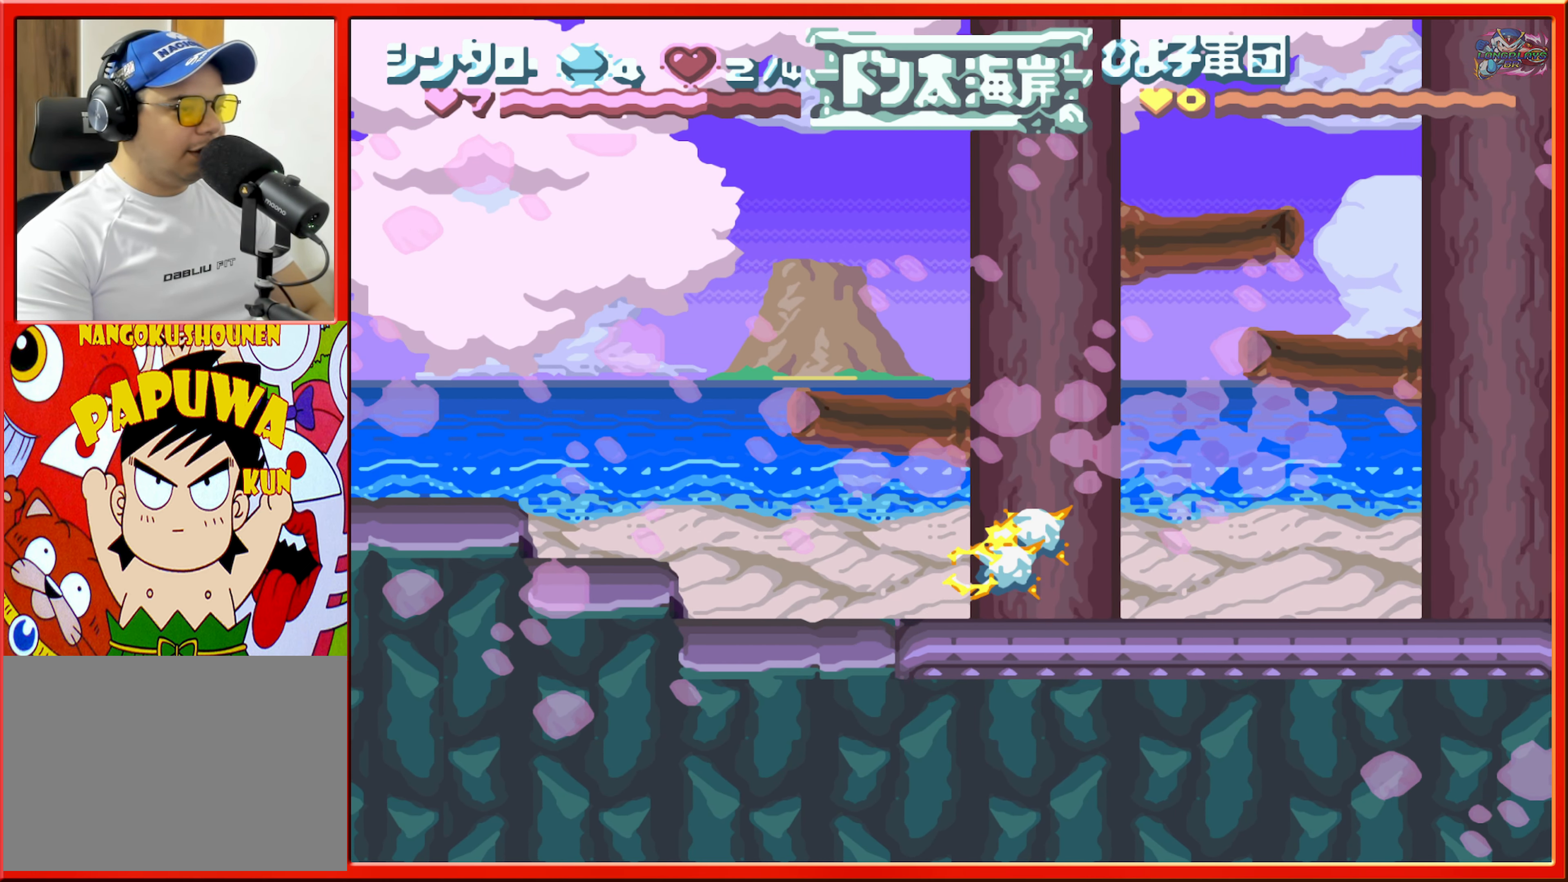
{"buttons": ["B"], "events": [[34, "Y", "down"], [100, "Y", "up"], [150, "Y", "down"], [250, "Y", "up"], [500, "B", "down"]]}
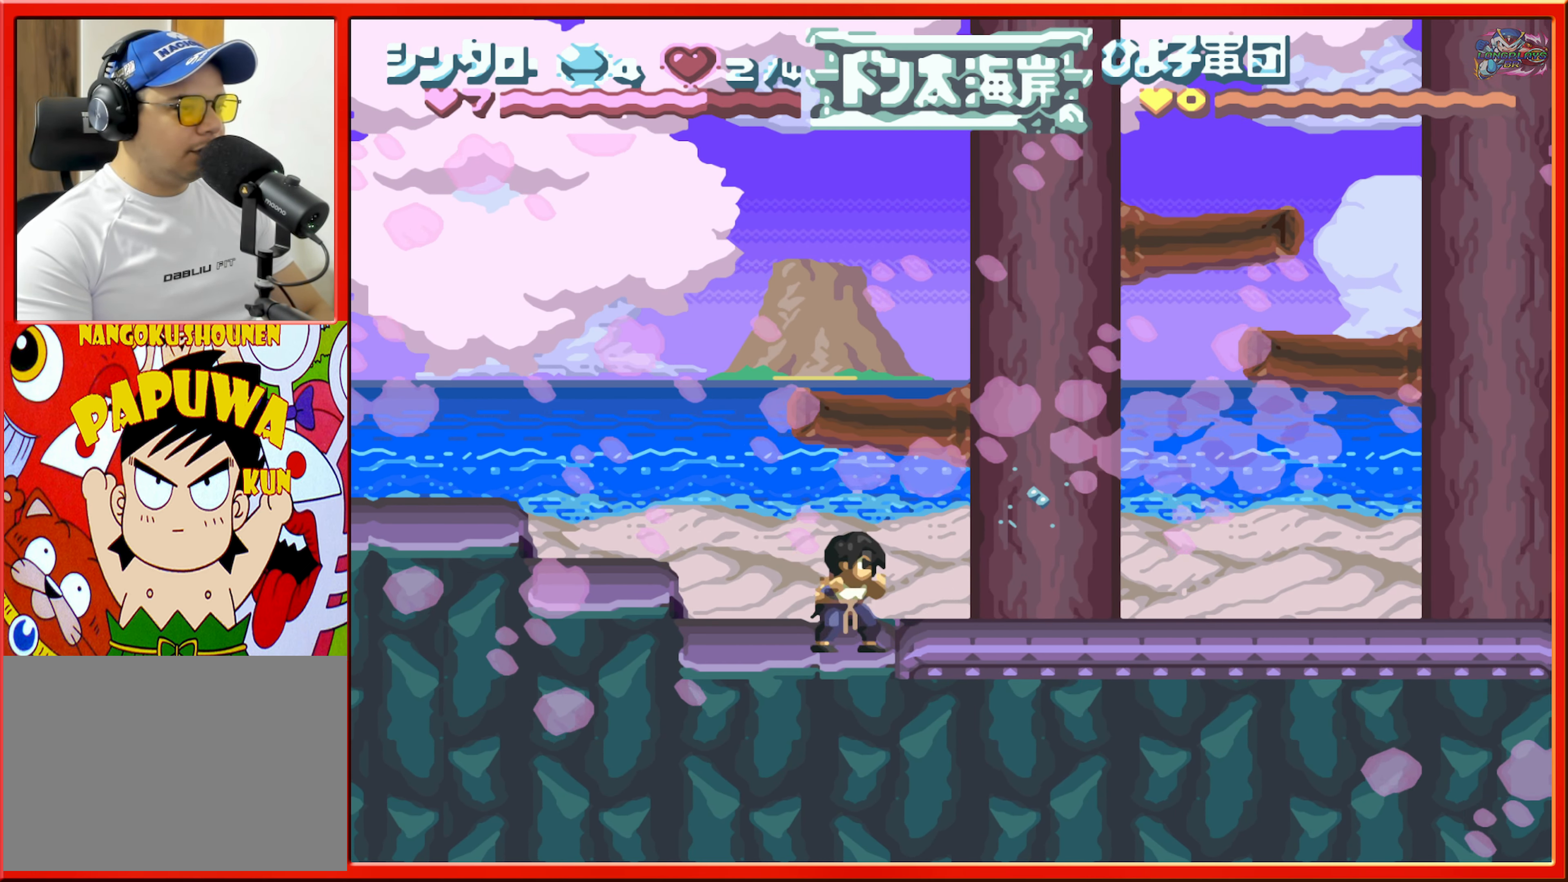
{"buttons": ["DPAD_RIGHT"], "events": [[400, "B", "up"], [400, "DPAD_RIGHT", "down"]]}
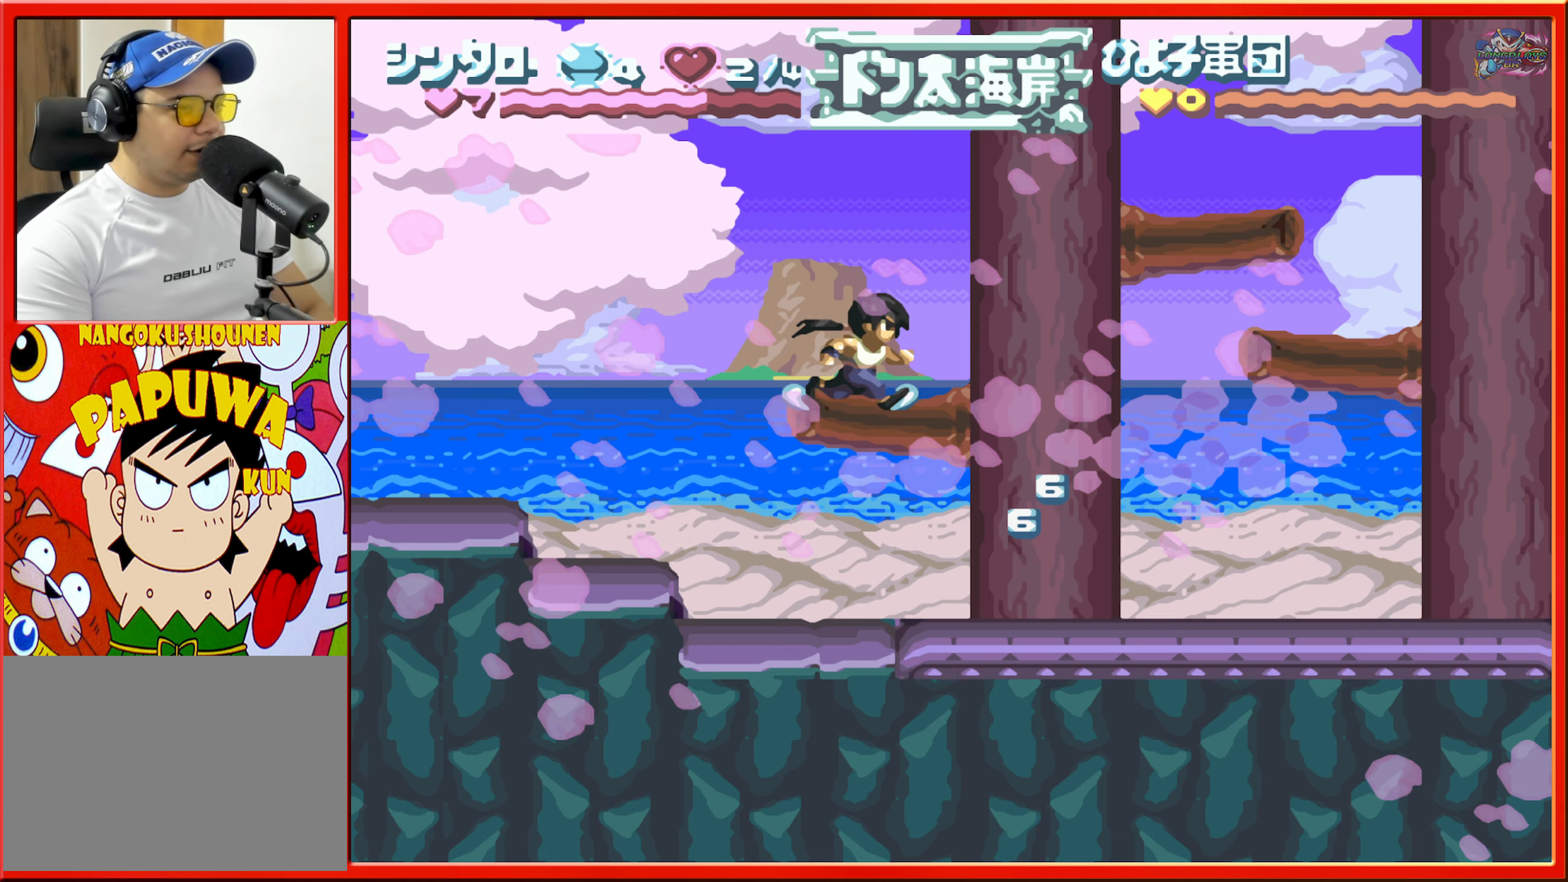
{"buttons": ["DPAD_RIGHT"], "events": [[100, "B", "down"], [500, "B", "up"]]}
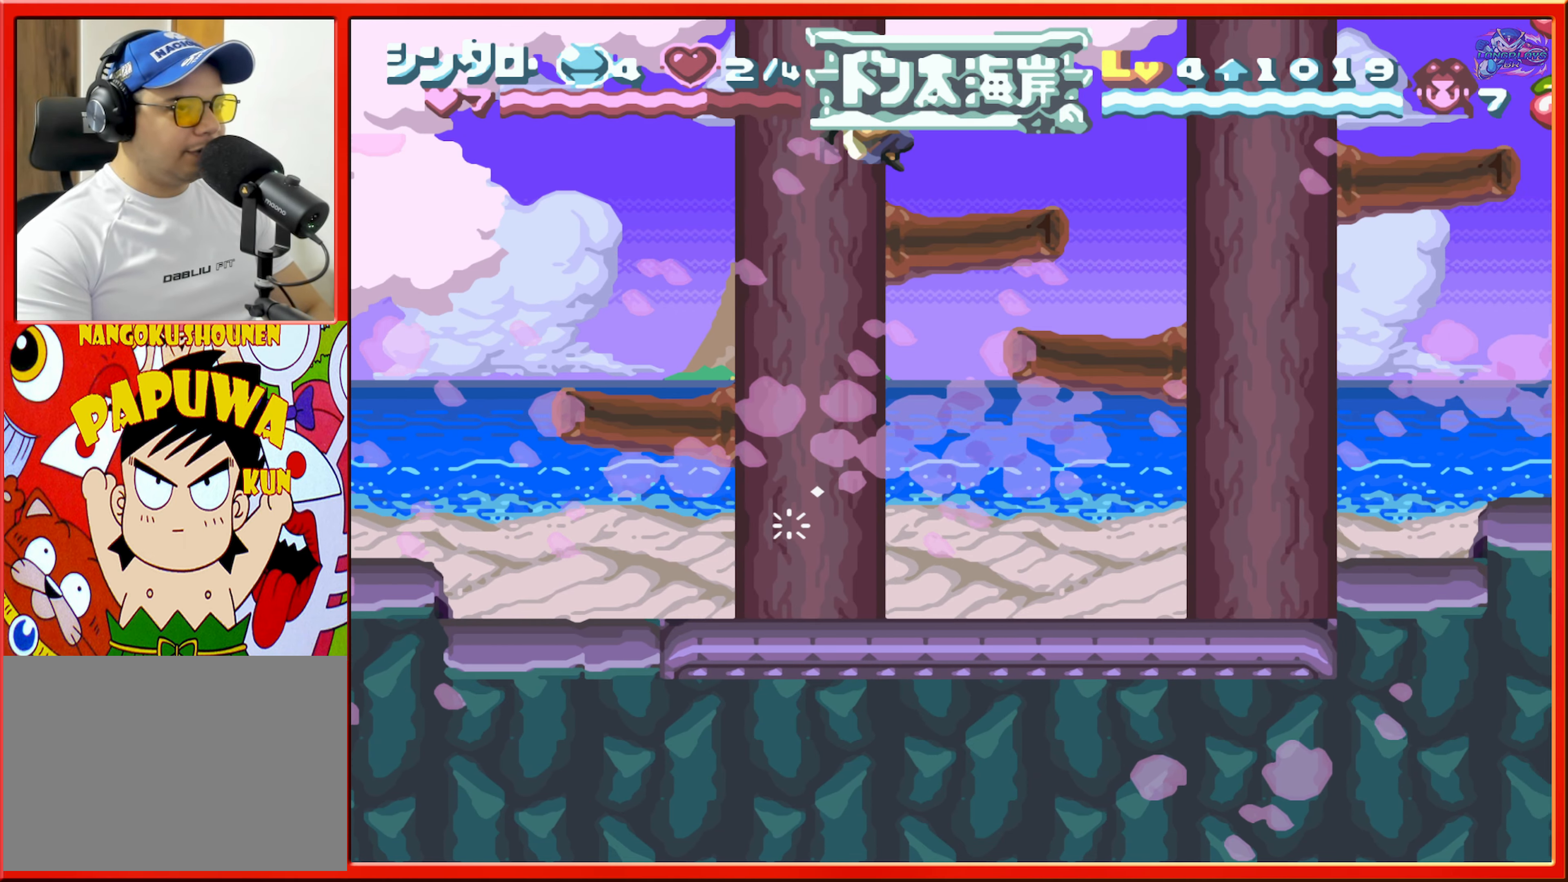
{"buttons": ["DPAD_LEFT"], "events": [[350, "DPAD_RIGHT", "up"], [500, "DPAD_LEFT", "down"]]}
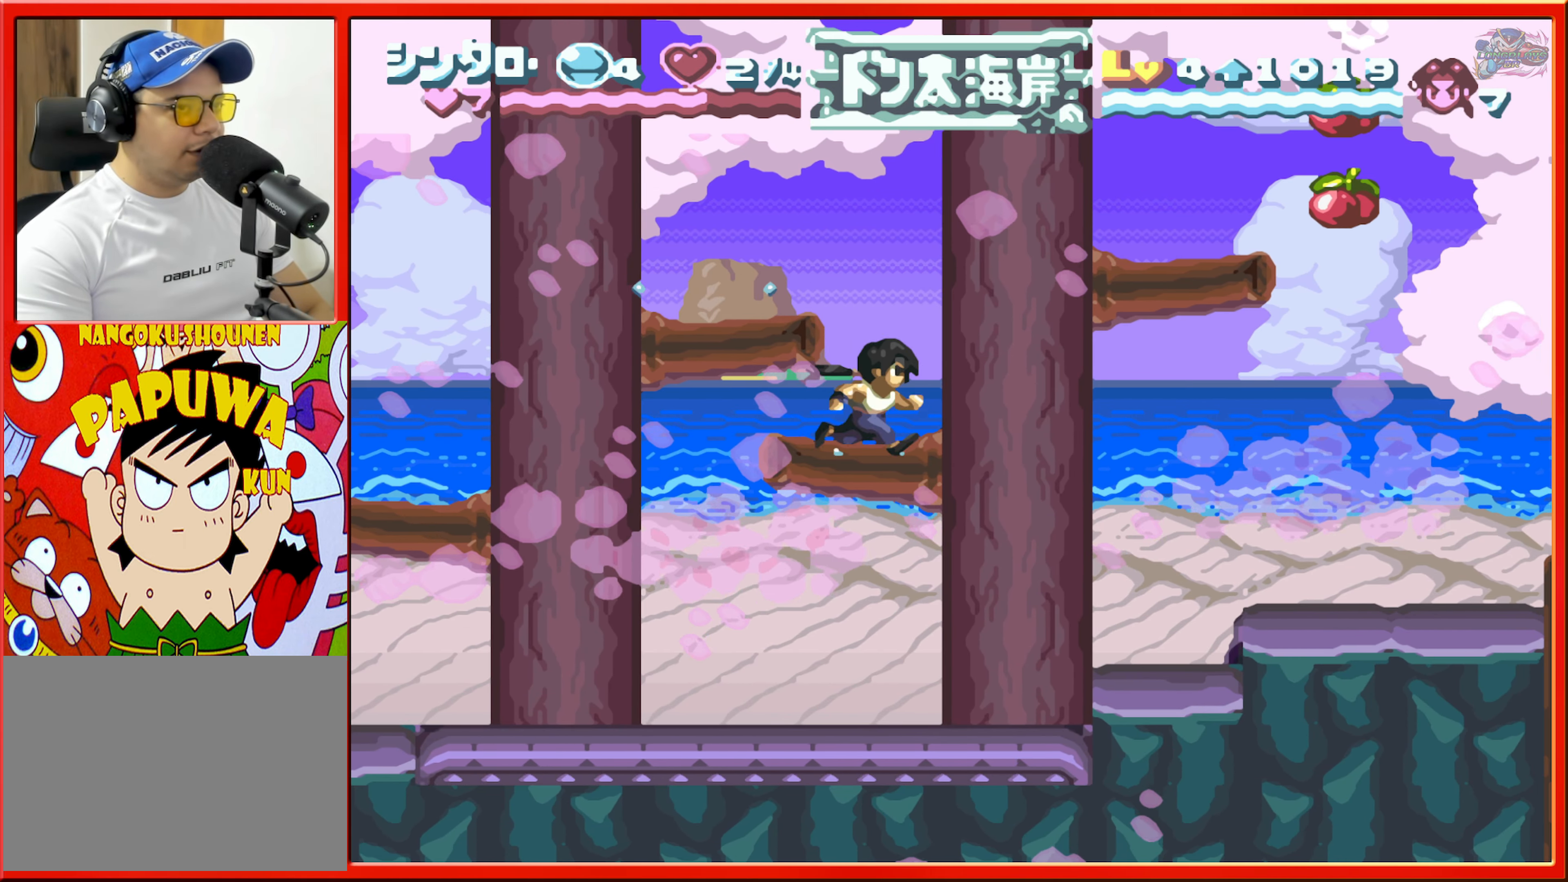
{"buttons": ["B", "DPAD_RIGHT"], "events": [[83, "DPAD_LEFT", "up"], [166, "DPAD_RIGHT", "down"], [316, "B", "down"]]}
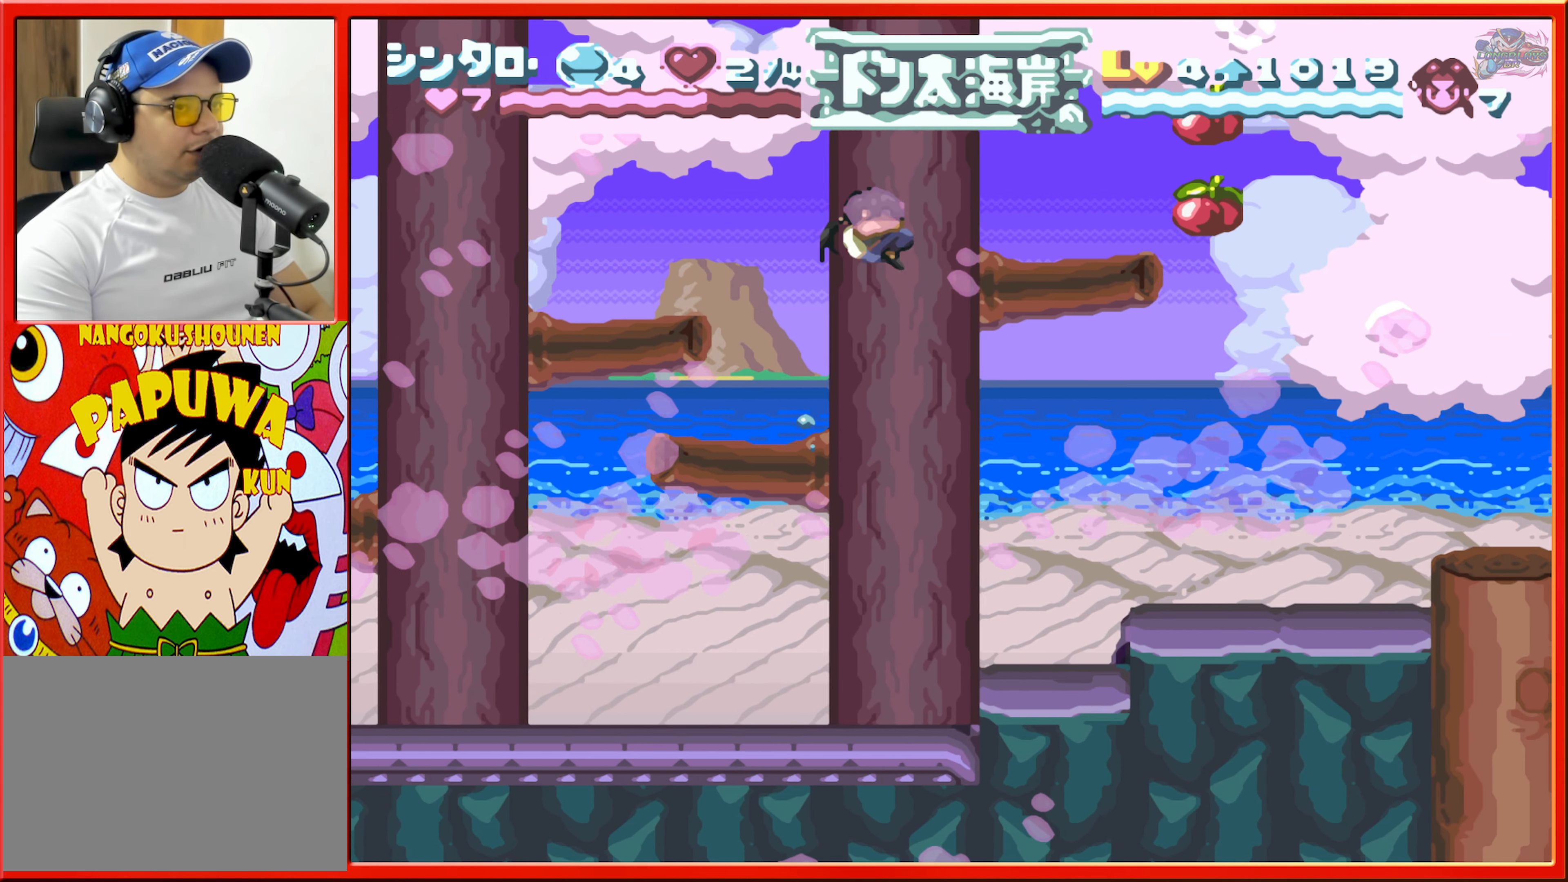
{"buttons": [], "events": [[100, "B", "up"], [366, "B", "down"], [450, "B", "up"], [483, "DPAD_RIGHT", "up"]]}
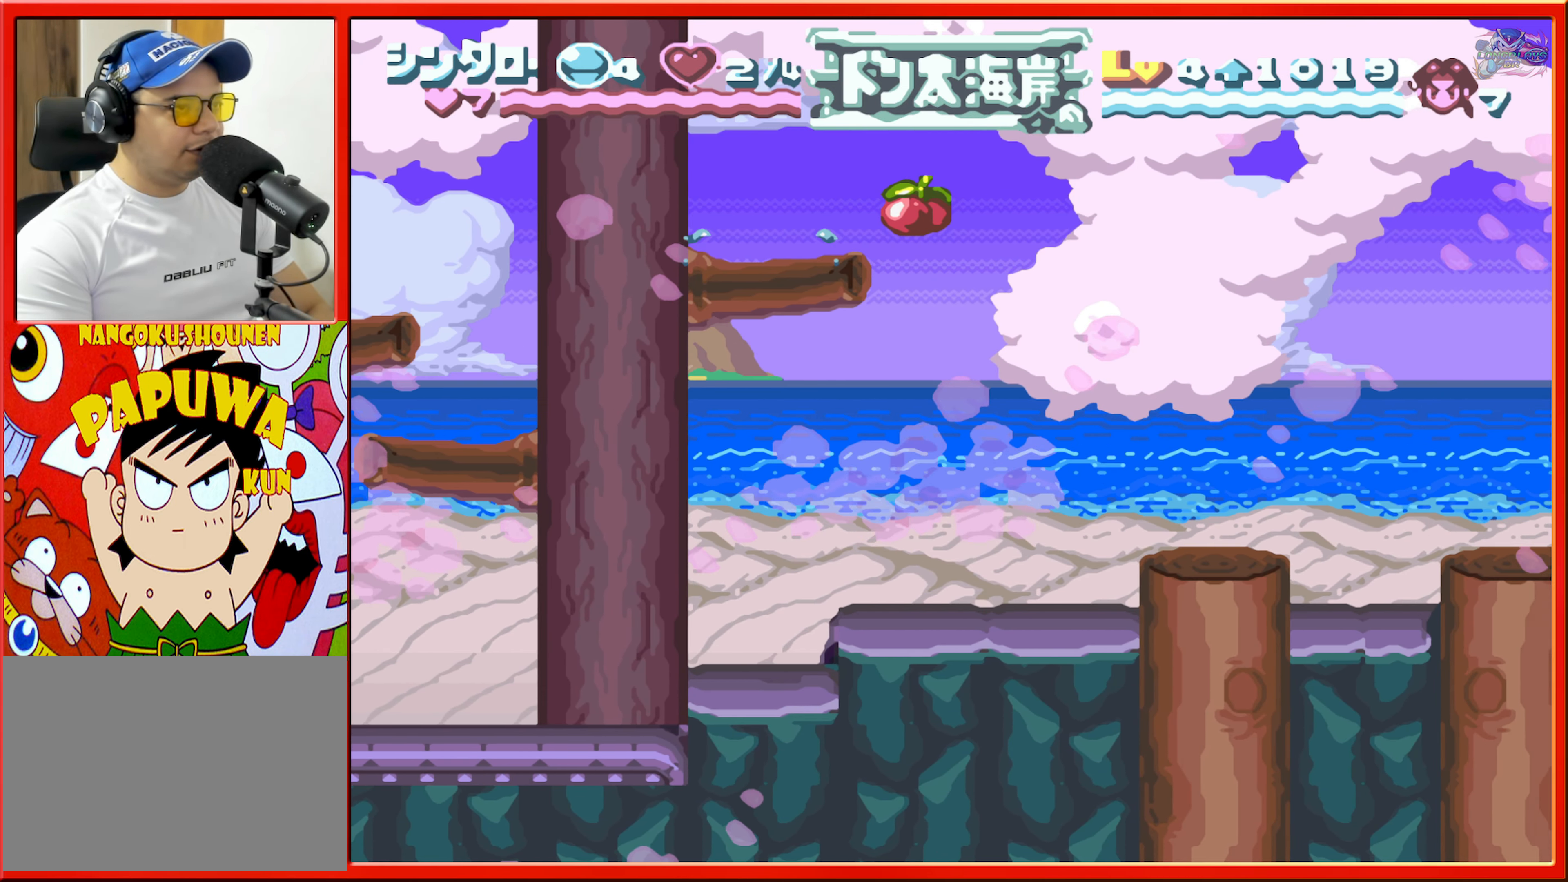
{"buttons": ["DPAD_RIGHT"], "events": [[100, "DPAD_LEFT", "down"], [300, "DPAD_LEFT", "up"], [433, "DPAD_RIGHT", "down"]]}
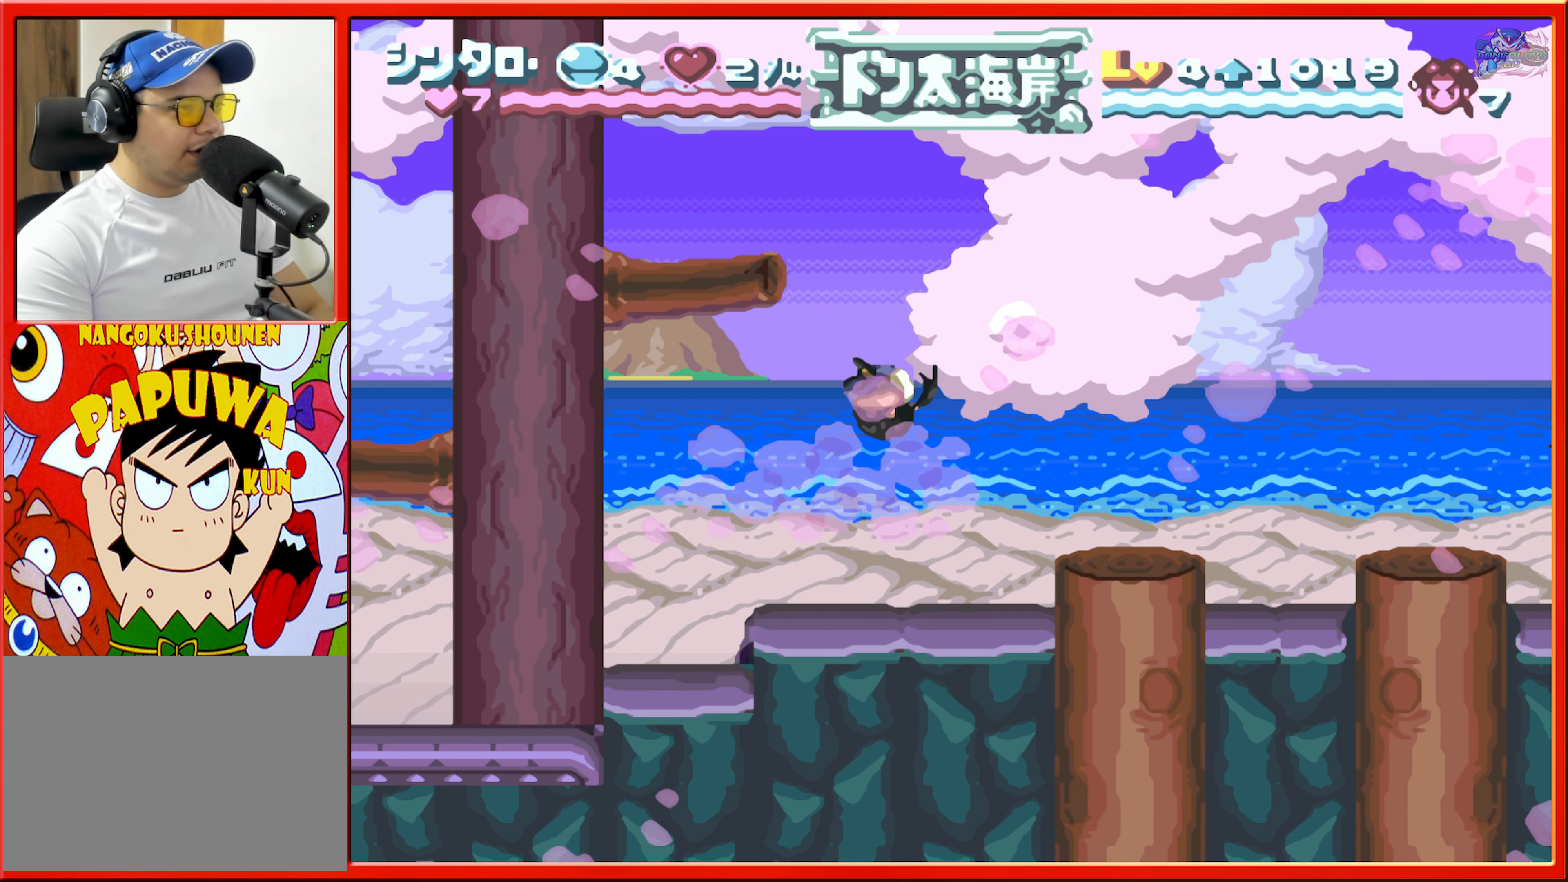
{"buttons": [], "events": [[183, "B", "down"], [266, "B", "up"], [333, "DPAD_RIGHT", "up"]]}
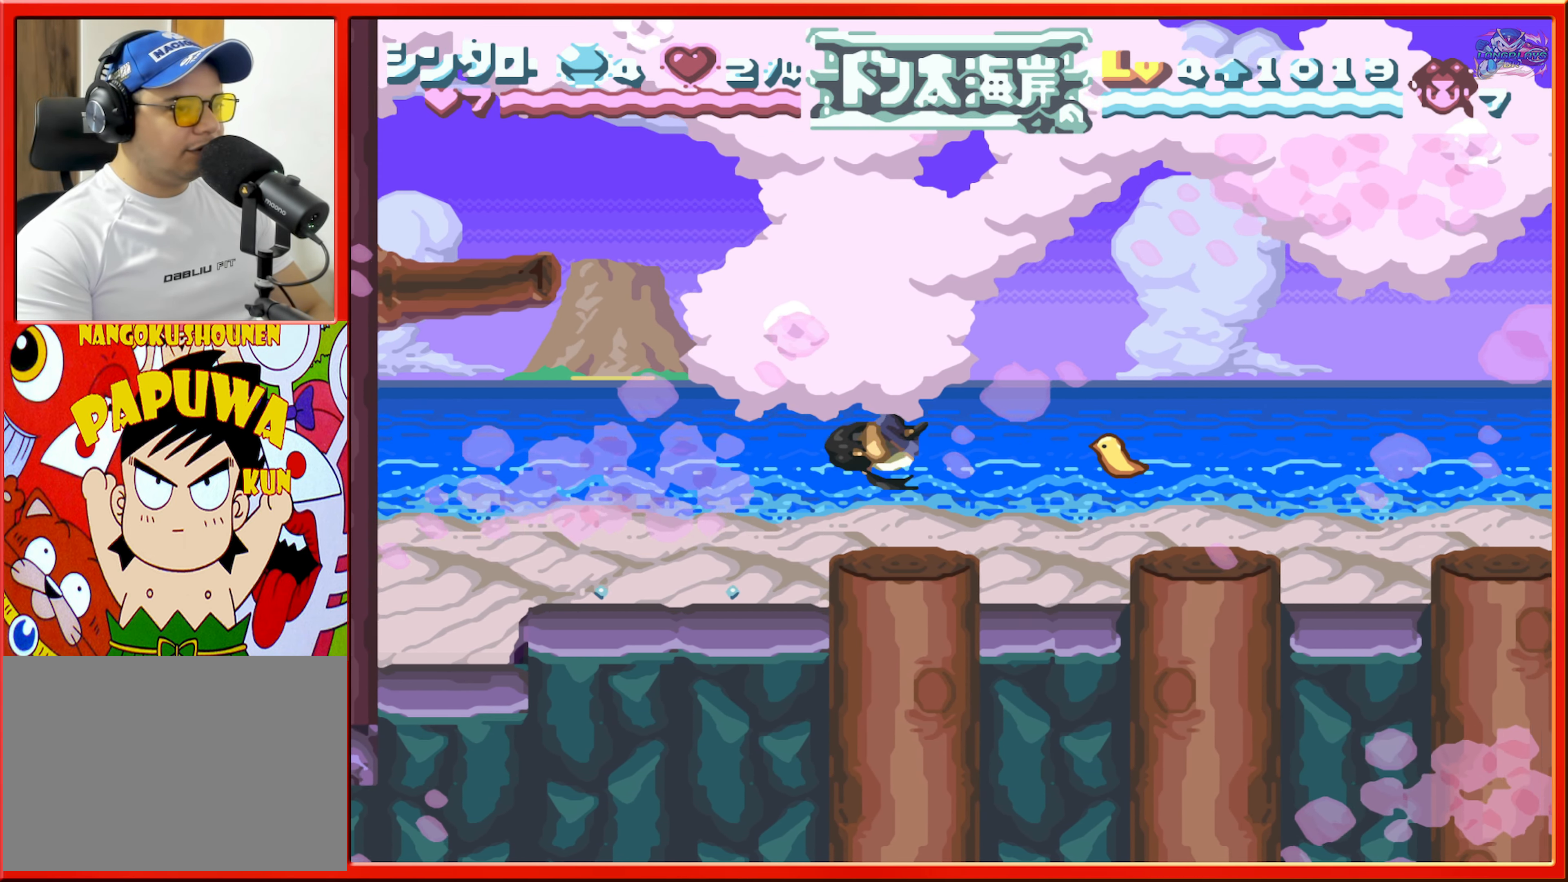
{"buttons": [], "events": [[50, "DPAD_LEFT", "down"], [150, "B", "down"], [150, "DPAD_LEFT", "up"], [300, "DPAD_RIGHT", "down"], [433, "DPAD_RIGHT", "up"], [483, "B", "up"]]}
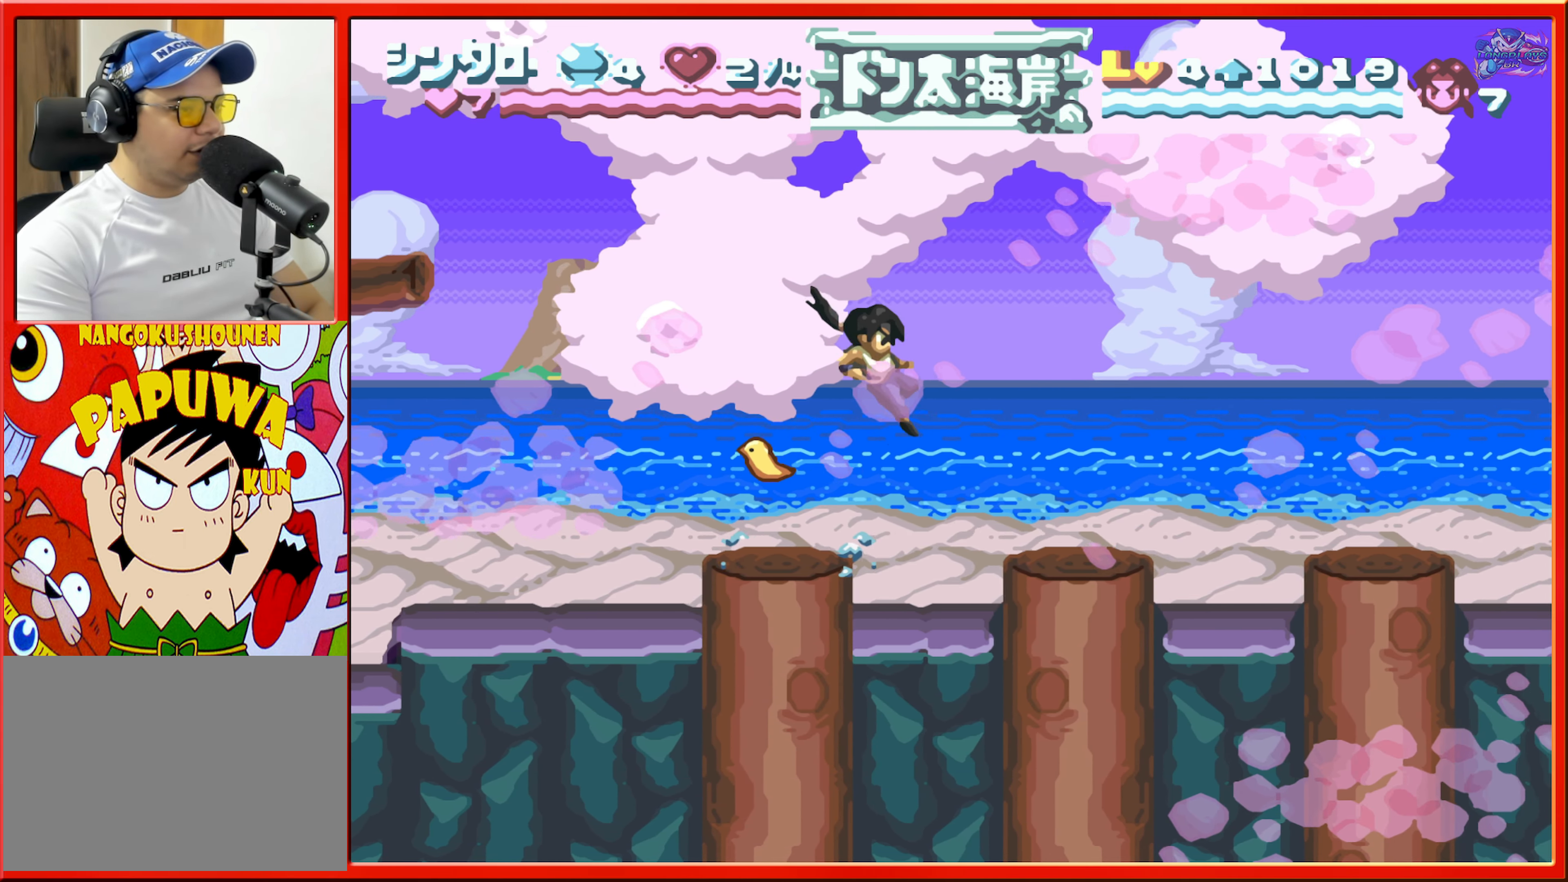
{"buttons": ["B", "DPAD_LEFT"], "events": [[300, "DPAD_LEFT", "down"], [400, "B", "down"]]}
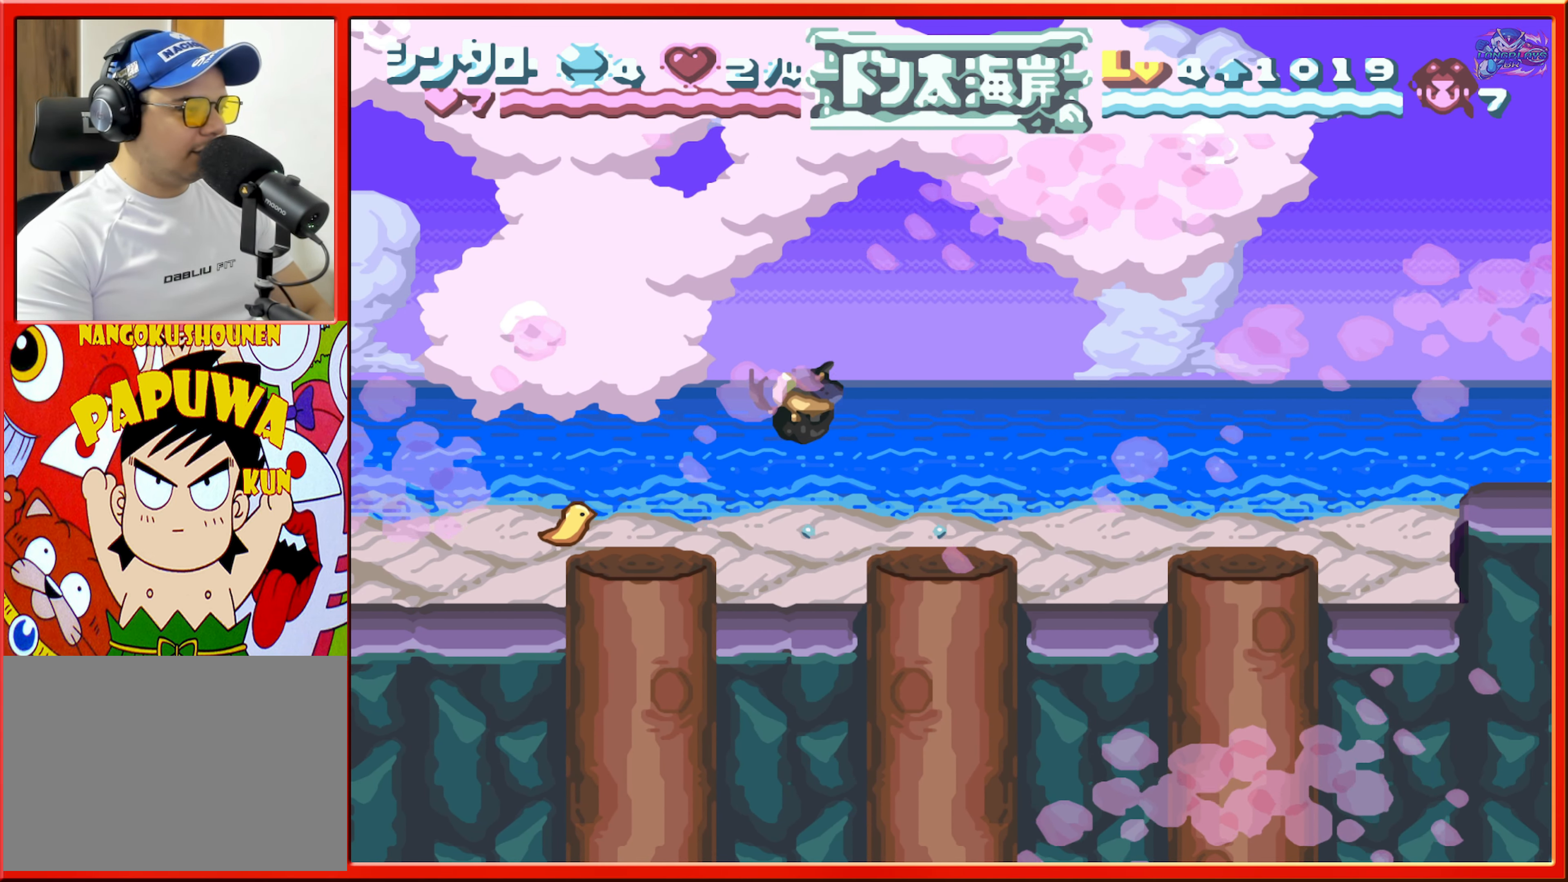
{"buttons": [], "events": [[66, "B", "up"], [183, "L1", "down"], [216, "Y", "down"], [266, "DPAD_LEFT", "up"], [300, "Y", "up"], [316, "L1", "up"]]}
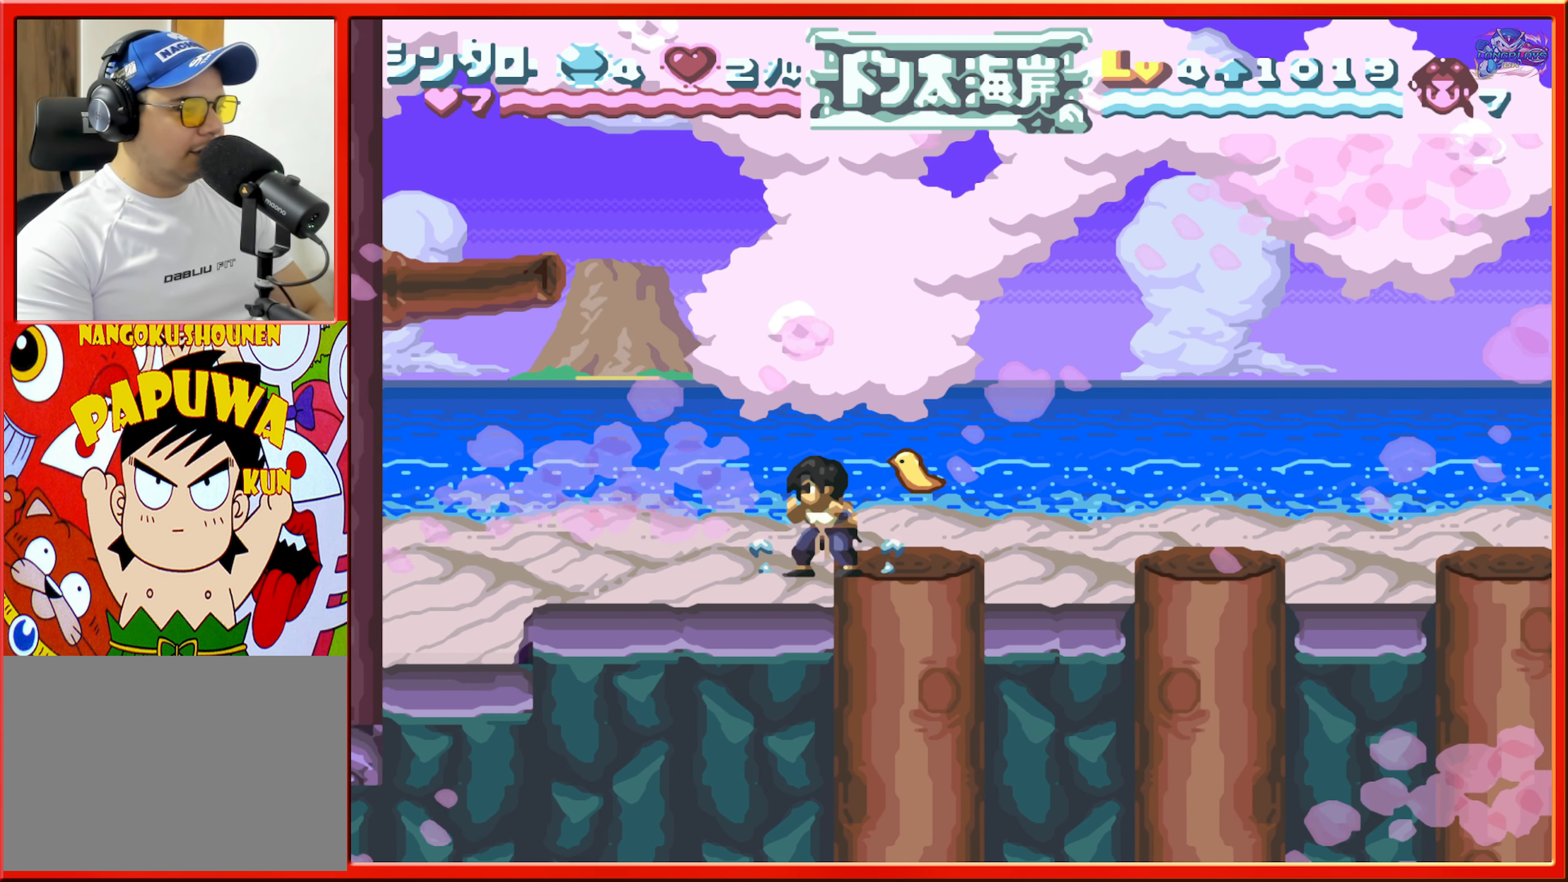
{"buttons": [], "events": [[50, "DPAD_RIGHT", "down"], [150, "Y", "down"], [183, "DPAD_RIGHT", "up"], [266, "Y", "up"]]}
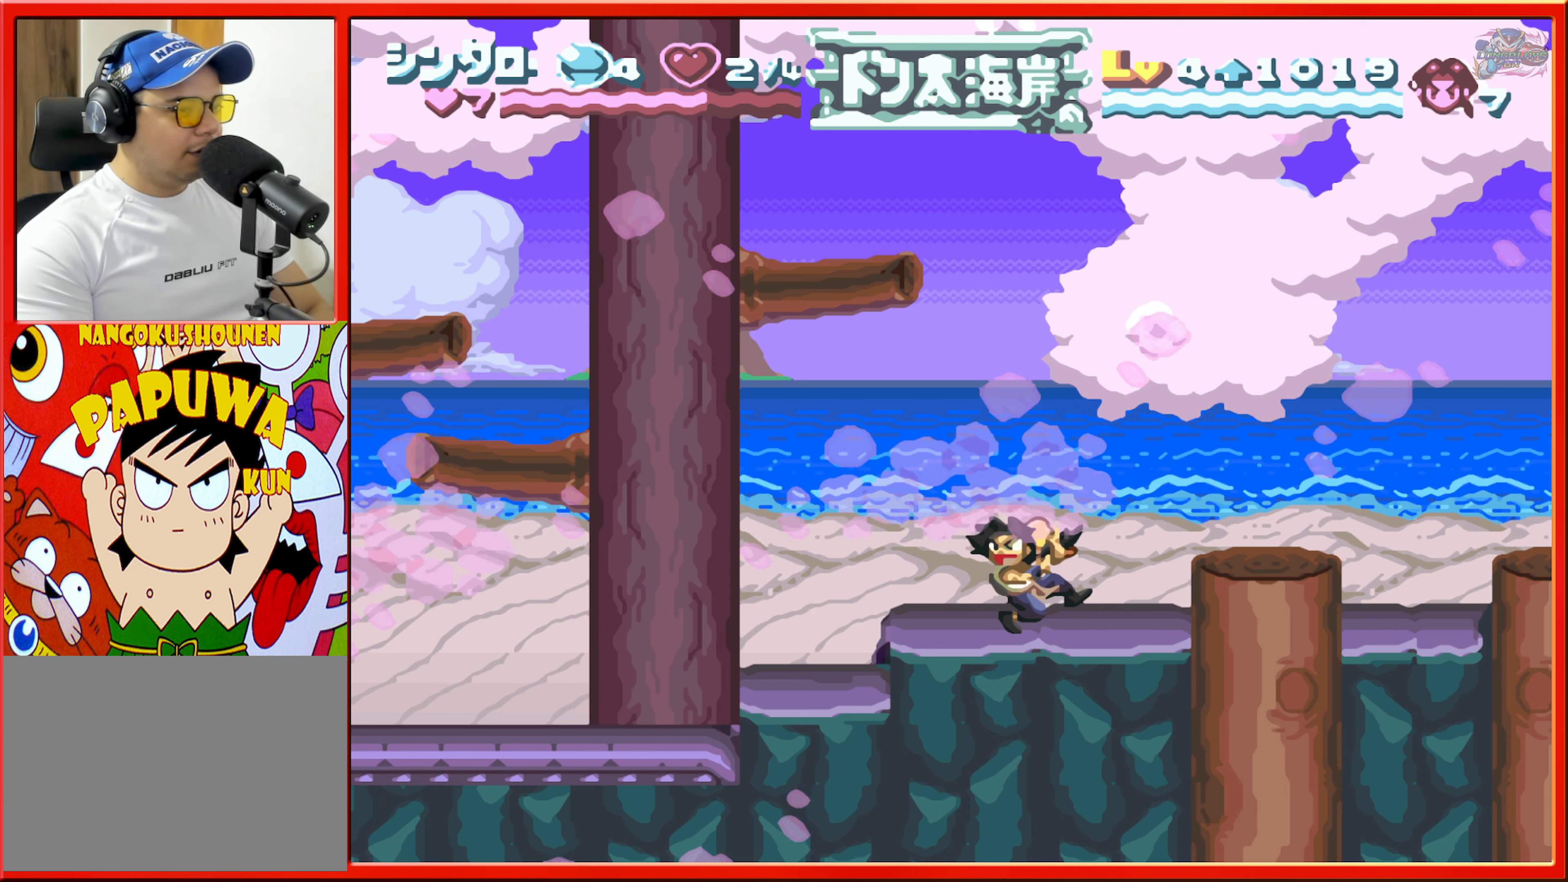
{"buttons": ["Y"], "events": [[350, "DPAD_LEFT", "down"], [400, "Y", "down"], [467, "DPAD_LEFT", "up"]]}
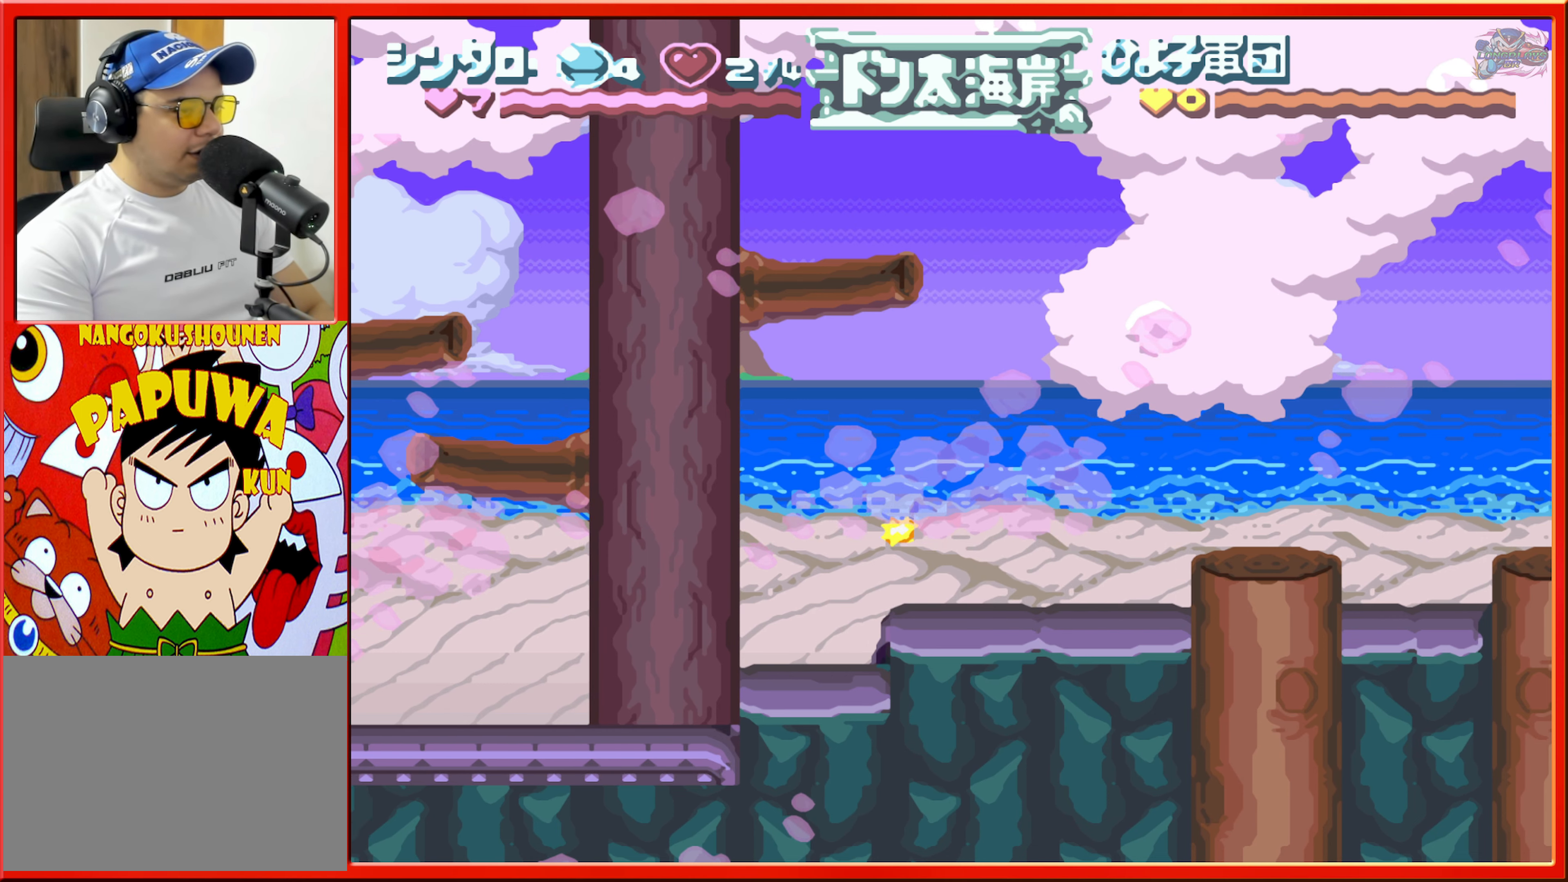
{"buttons": ["DPAD_RIGHT"], "events": [[33, "Y", "up"], [100, "Y", "down"], [183, "Y", "up"], [317, "DPAD_RIGHT", "down"]]}
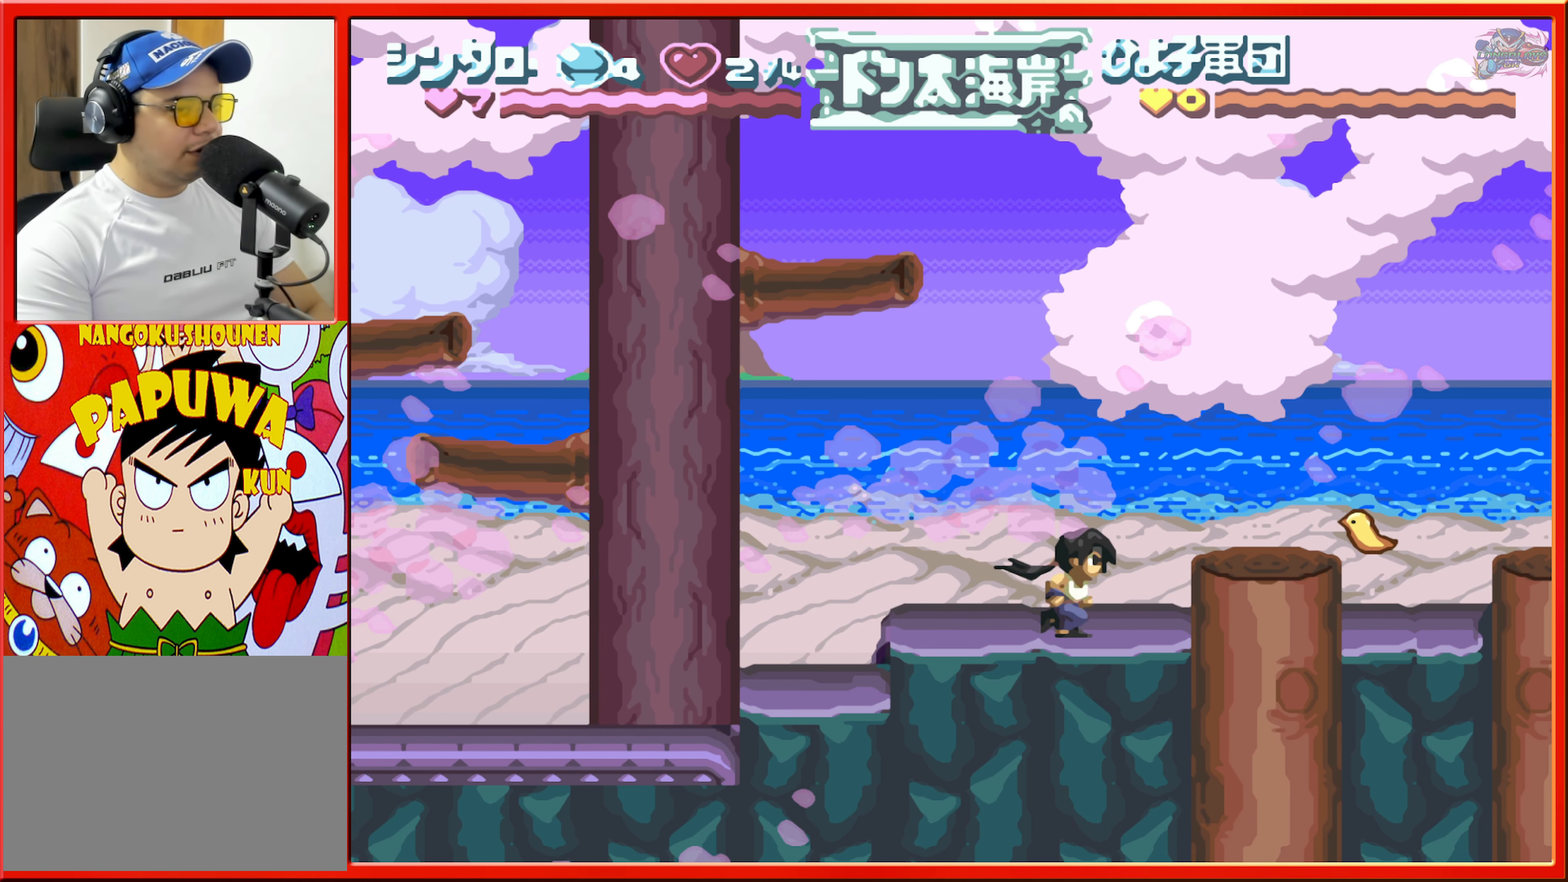
{"buttons": ["Y"], "events": [[50, "B", "down"], [50, "DPAD_RIGHT", "up"], [183, "B", "up"], [283, "Y", "down"], [367, "Y", "up"], [433, "Y", "down"]]}
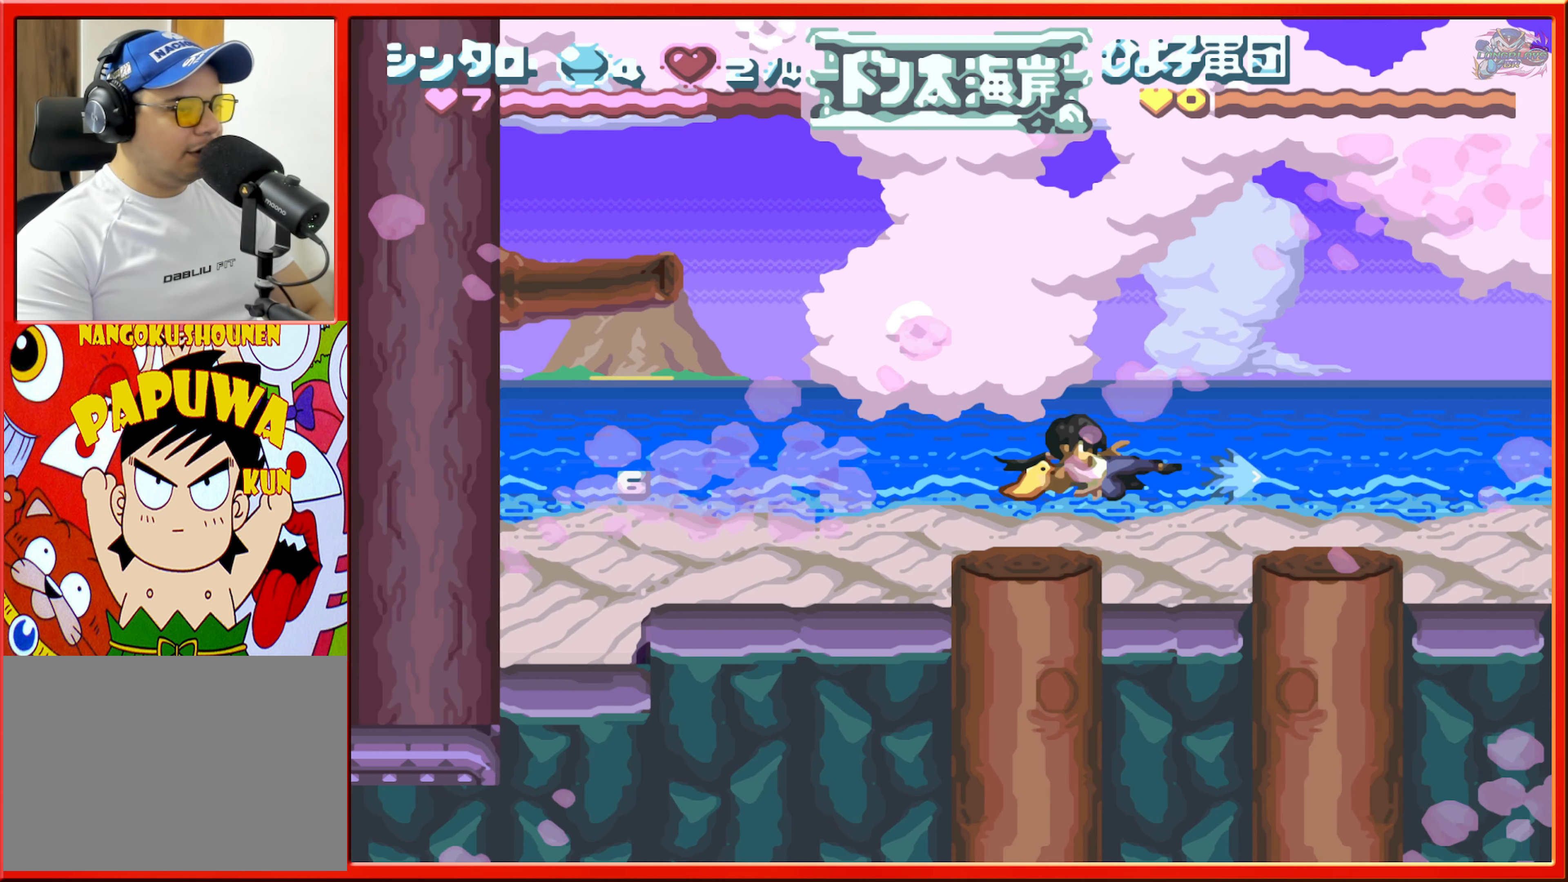
{"buttons": ["DPAD_RIGHT"], "events": [[33, "Y", "up"], [150, "DPAD_LEFT", "down"], [300, "DPAD_LEFT", "up"], [500, "DPAD_RIGHT", "down"]]}
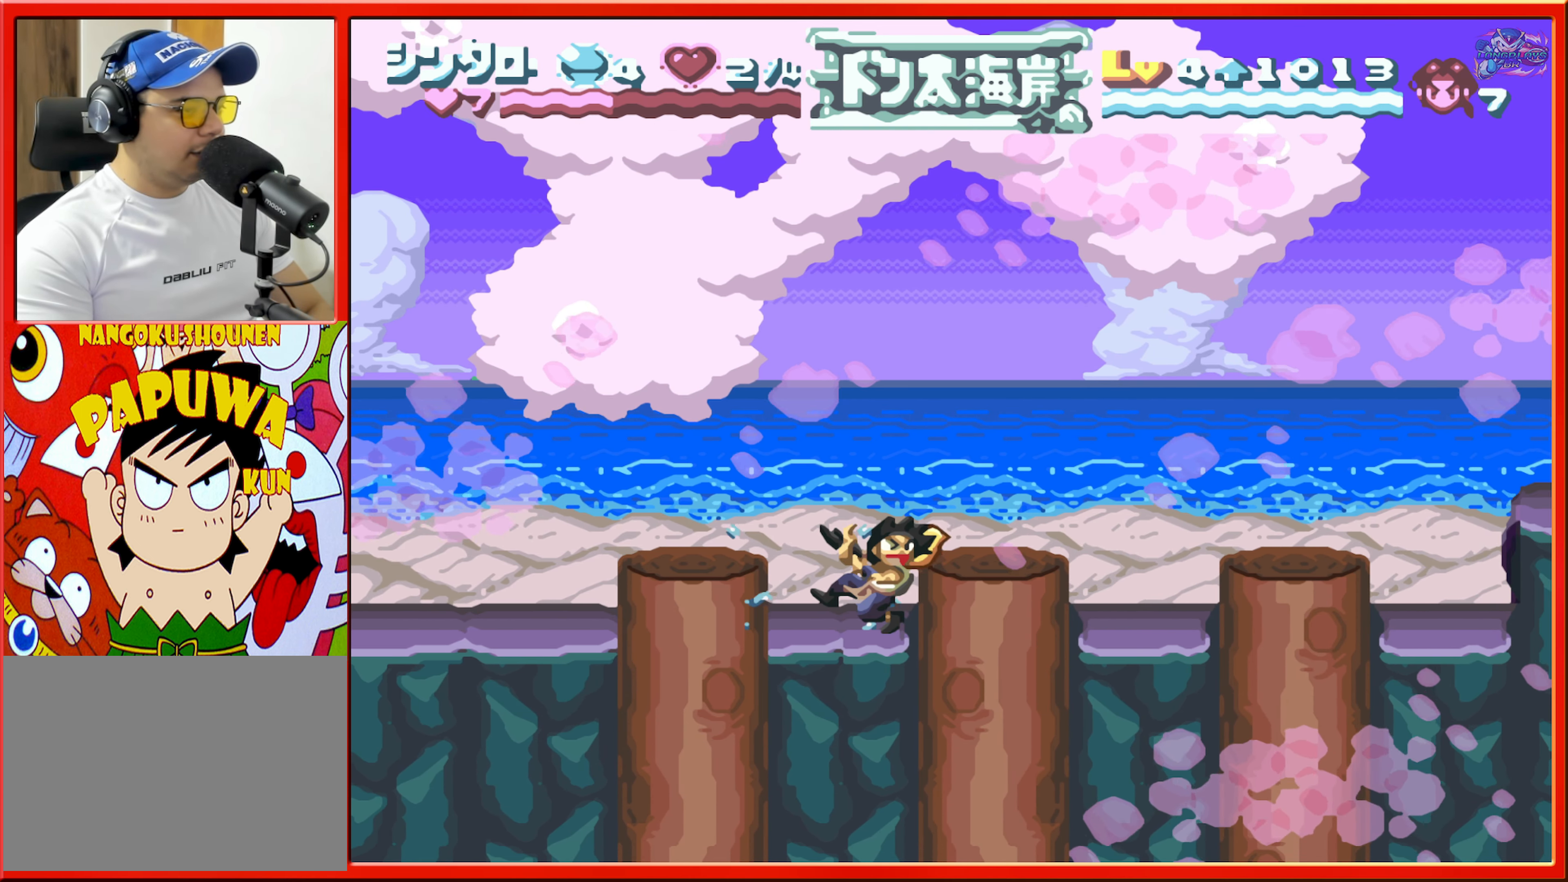
{"buttons": ["Y"], "events": [[50, "DPAD_RIGHT", "up"], [367, "DPAD_RIGHT", "down"], [450, "Y", "down"], [483, "DPAD_RIGHT", "up"]]}
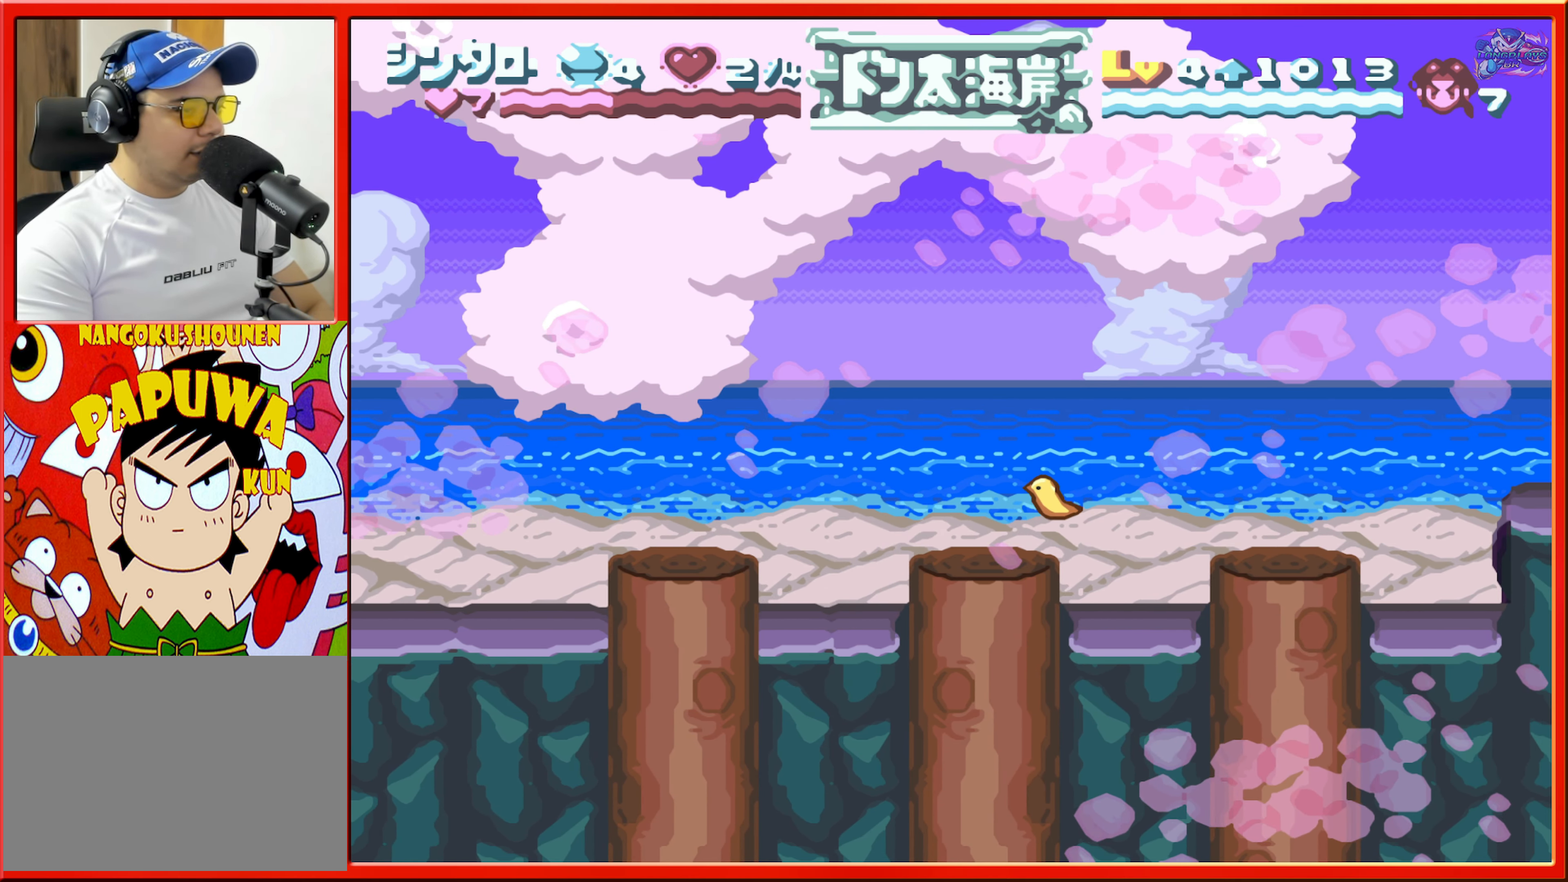
{"buttons": ["Y", "DPAD_LEFT"], "events": [[67, "Y", "up"], [133, "Y", "down"], [233, "Y", "up"], [283, "Y", "down"], [350, "Y", "up"], [433, "DPAD_LEFT", "down"], [450, "Y", "down"]]}
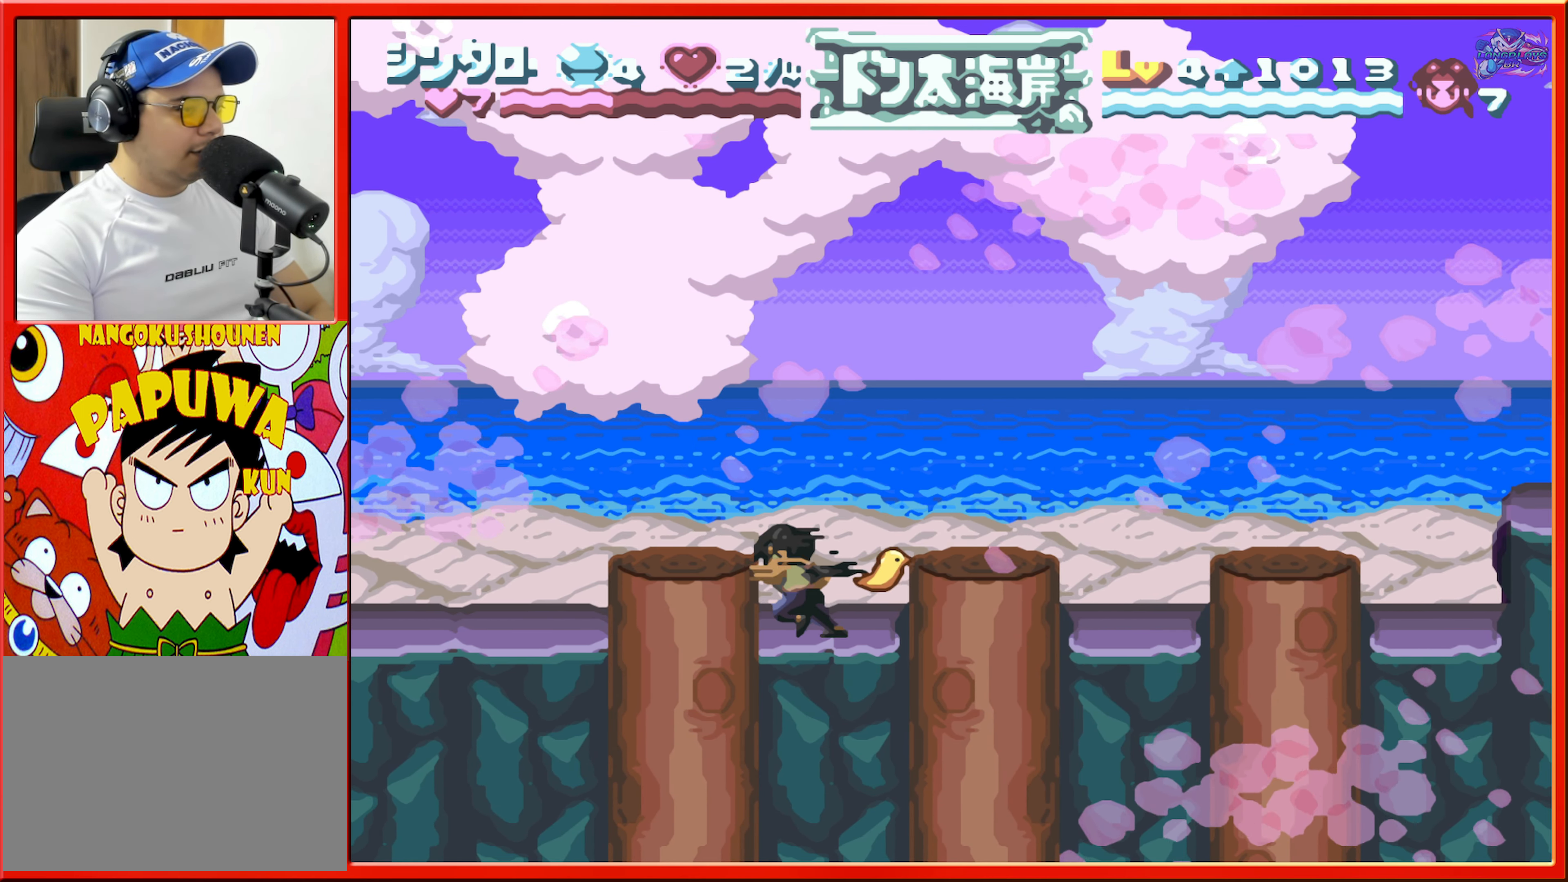
{"buttons": ["Y"], "events": [[50, "Y", "up"], [100, "DPAD_LEFT", "up"], [117, "Y", "down"], [200, "Y", "up"], [350, "DPAD_RIGHT", "down"], [433, "Y", "down"], [483, "DPAD_RIGHT", "up"]]}
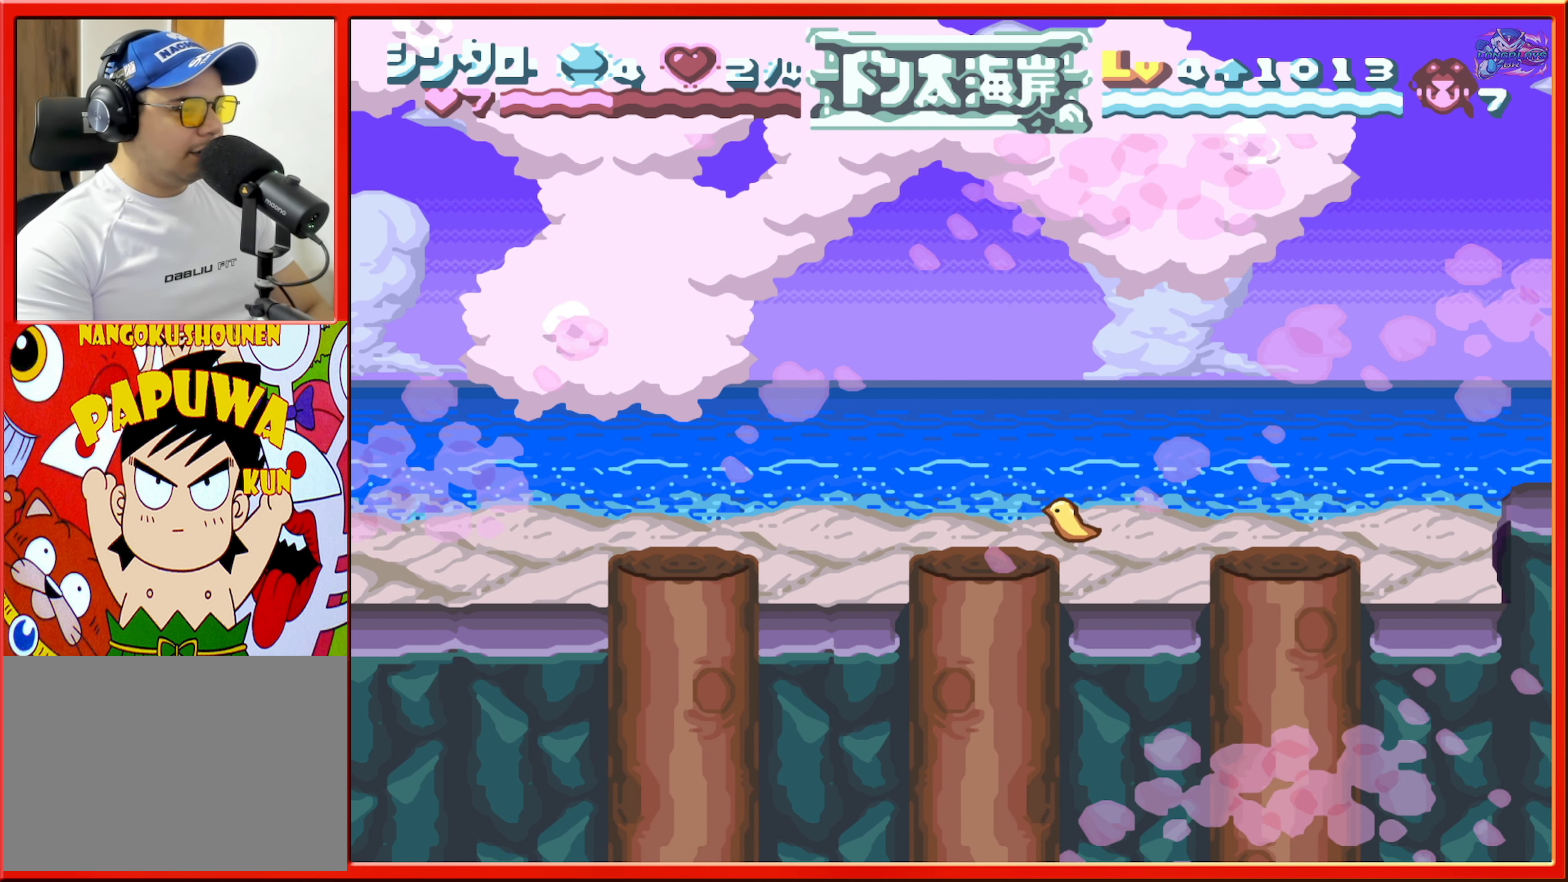
{"buttons": ["Y", "DPAD_LEFT"], "events": [[67, "Y", "up"], [133, "Y", "down"], [217, "Y", "up"], [283, "Y", "down"], [383, "Y", "up"], [500, "DPAD_LEFT", "down"], [500, "Y", "down"]]}
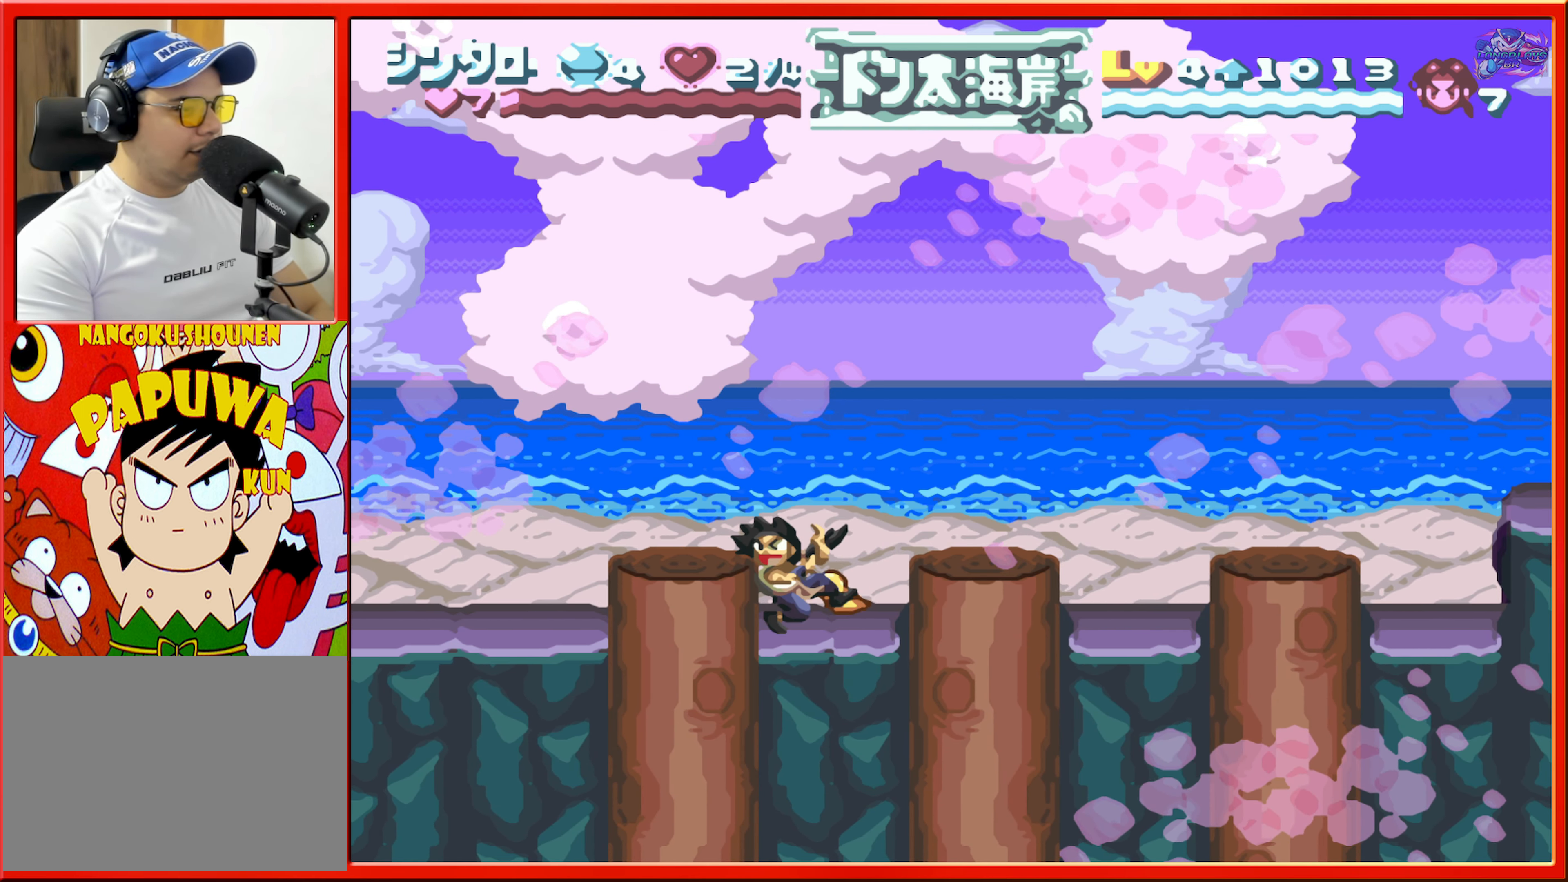
{"buttons": ["B"], "events": [[100, "DPAD_LEFT", "up"], [100, "Y", "up"], [417, "B", "down"]]}
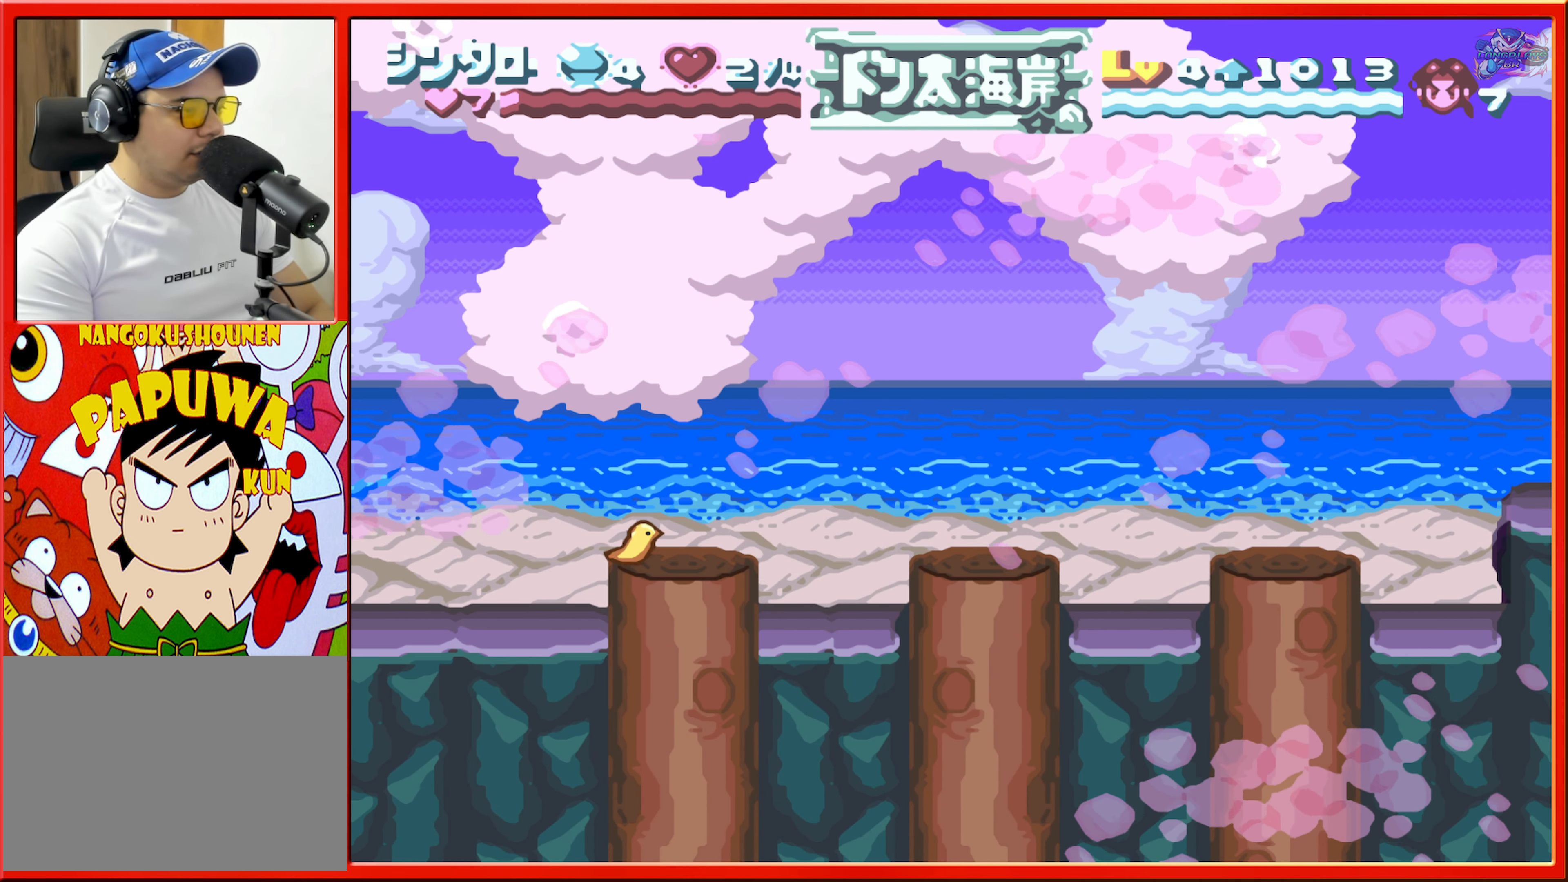
{"buttons": [], "events": [[150, "DPAD_LEFT", "down"], [183, "B", "up"], [300, "L1", "down"], [350, "DPAD_LEFT", "up"], [450, "L1", "up"]]}
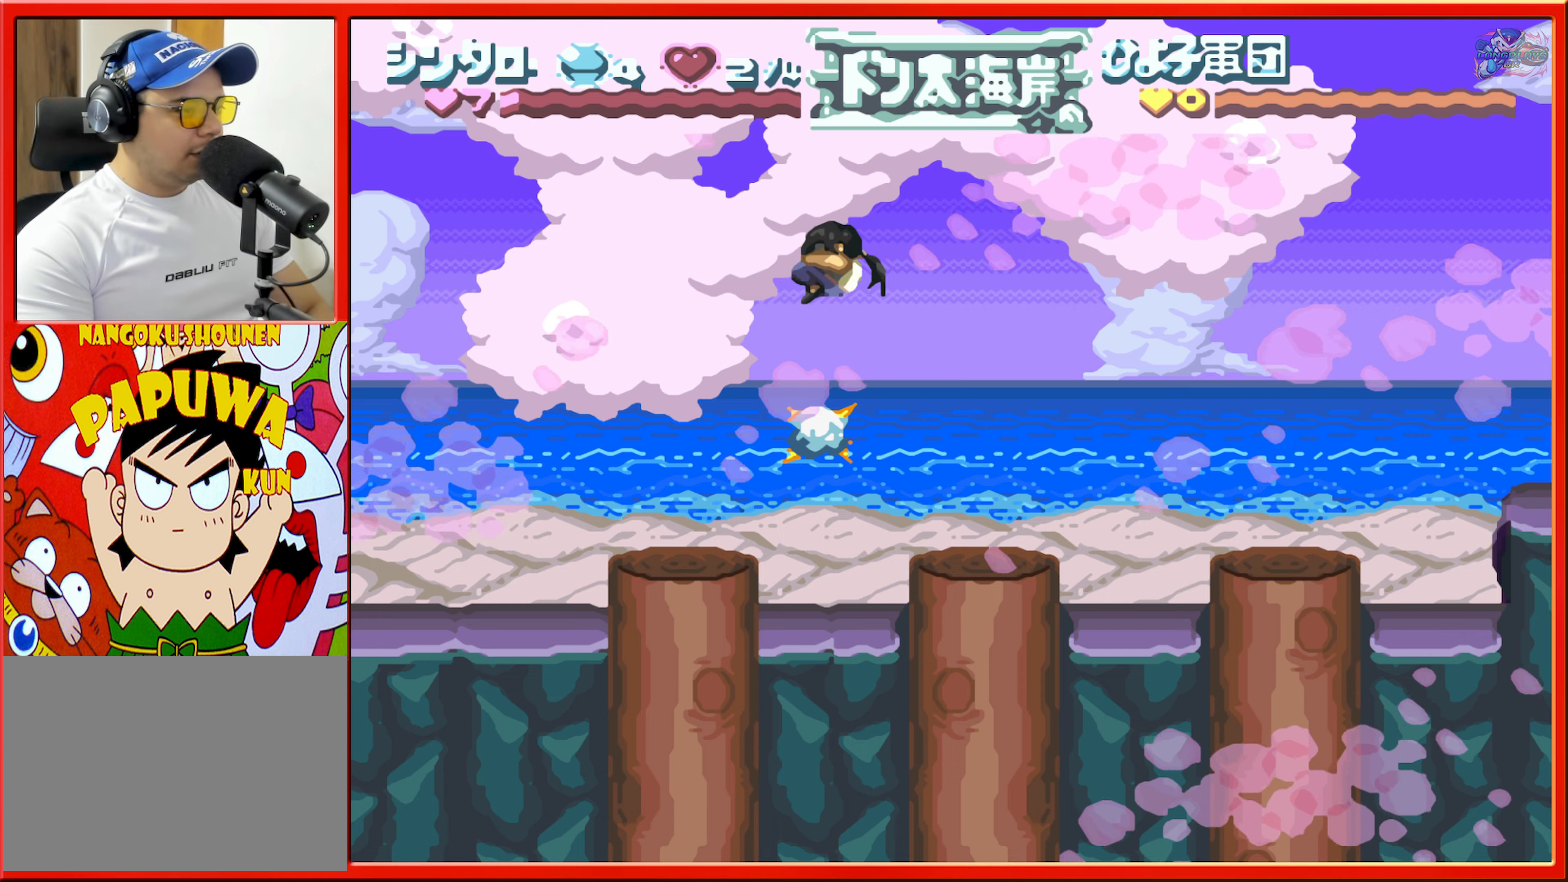
{"buttons": ["DPAD_RIGHT"], "events": [[300, "DPAD_RIGHT", "down"]]}
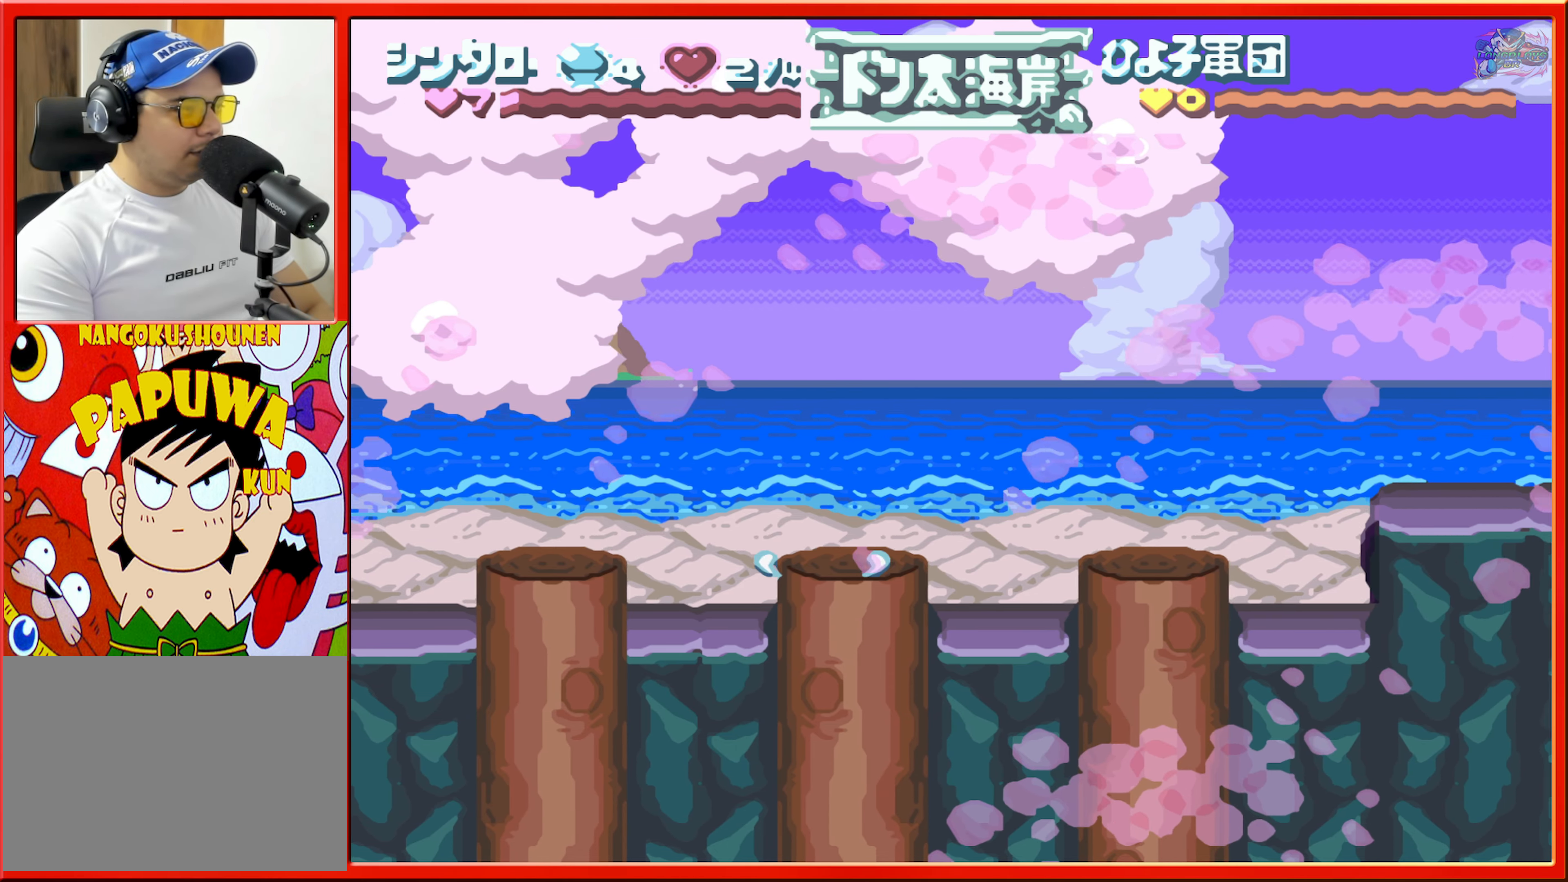
{"buttons": [], "events": [[34, "B", "down"], [150, "B", "up"], [500, "DPAD_RIGHT", "up"]]}
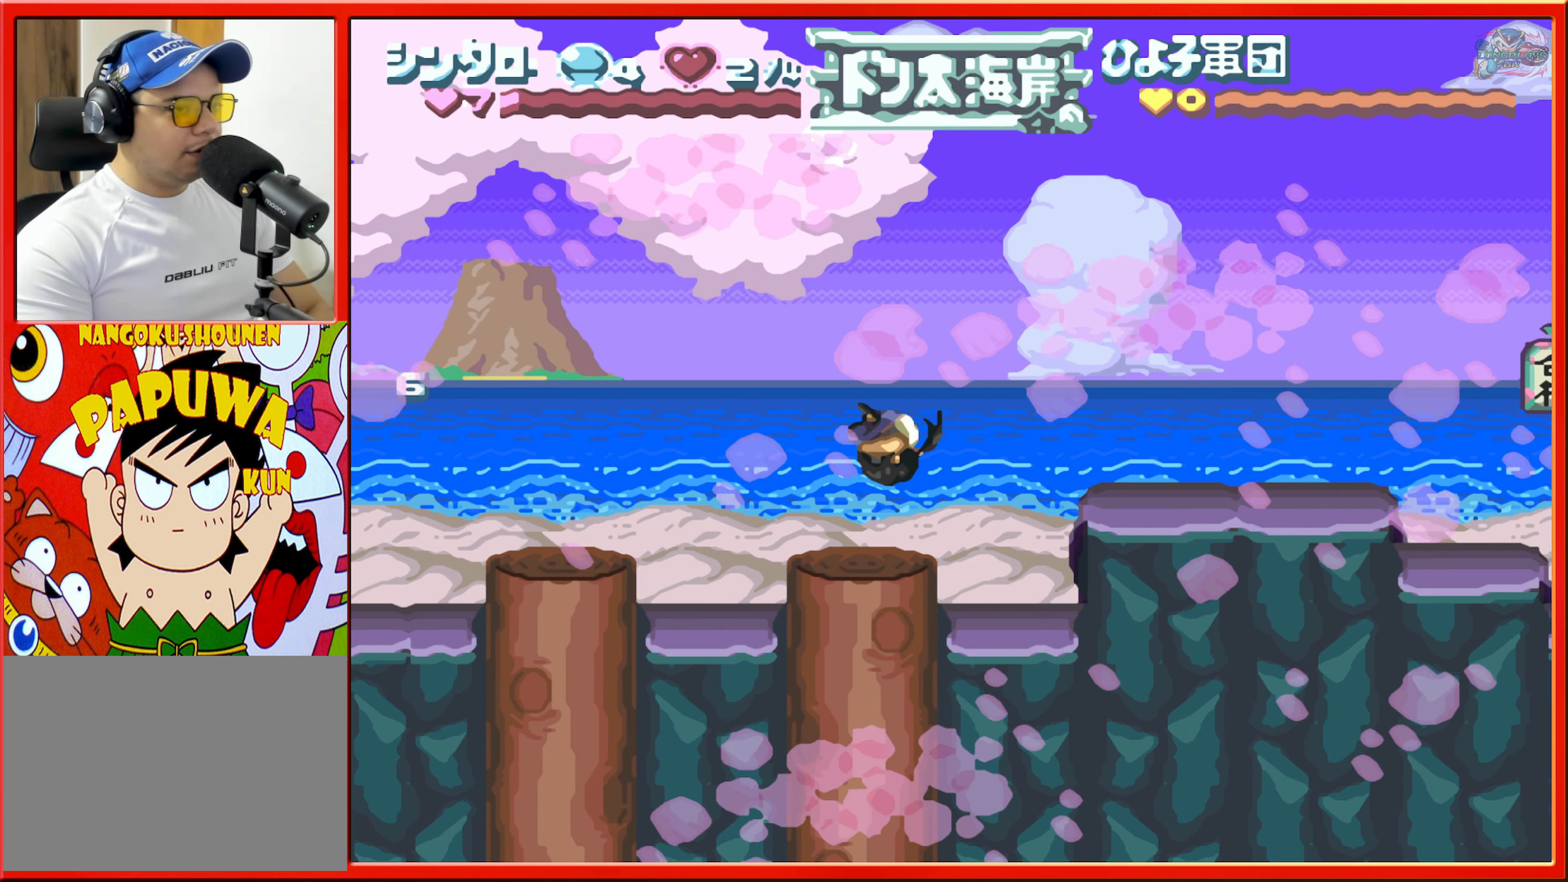
{"buttons": [], "events": [[200, "B", "down"], [234, "DPAD_RIGHT", "down"], [334, "B", "up"], [384, "DPAD_RIGHT", "up"]]}
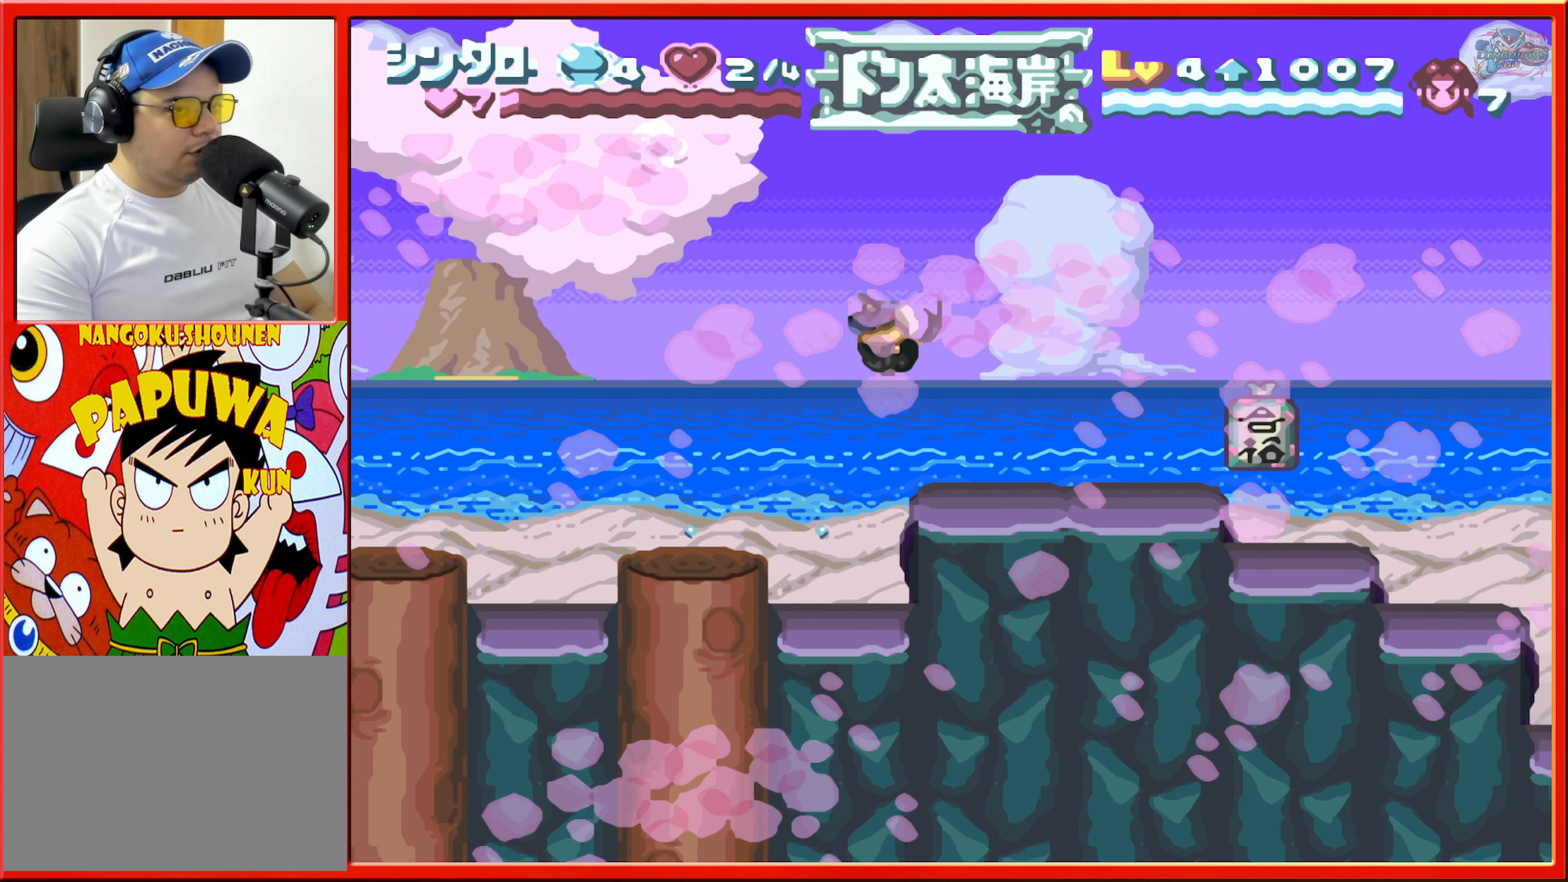
{"buttons": ["B"], "events": [[250, "B", "down"]]}